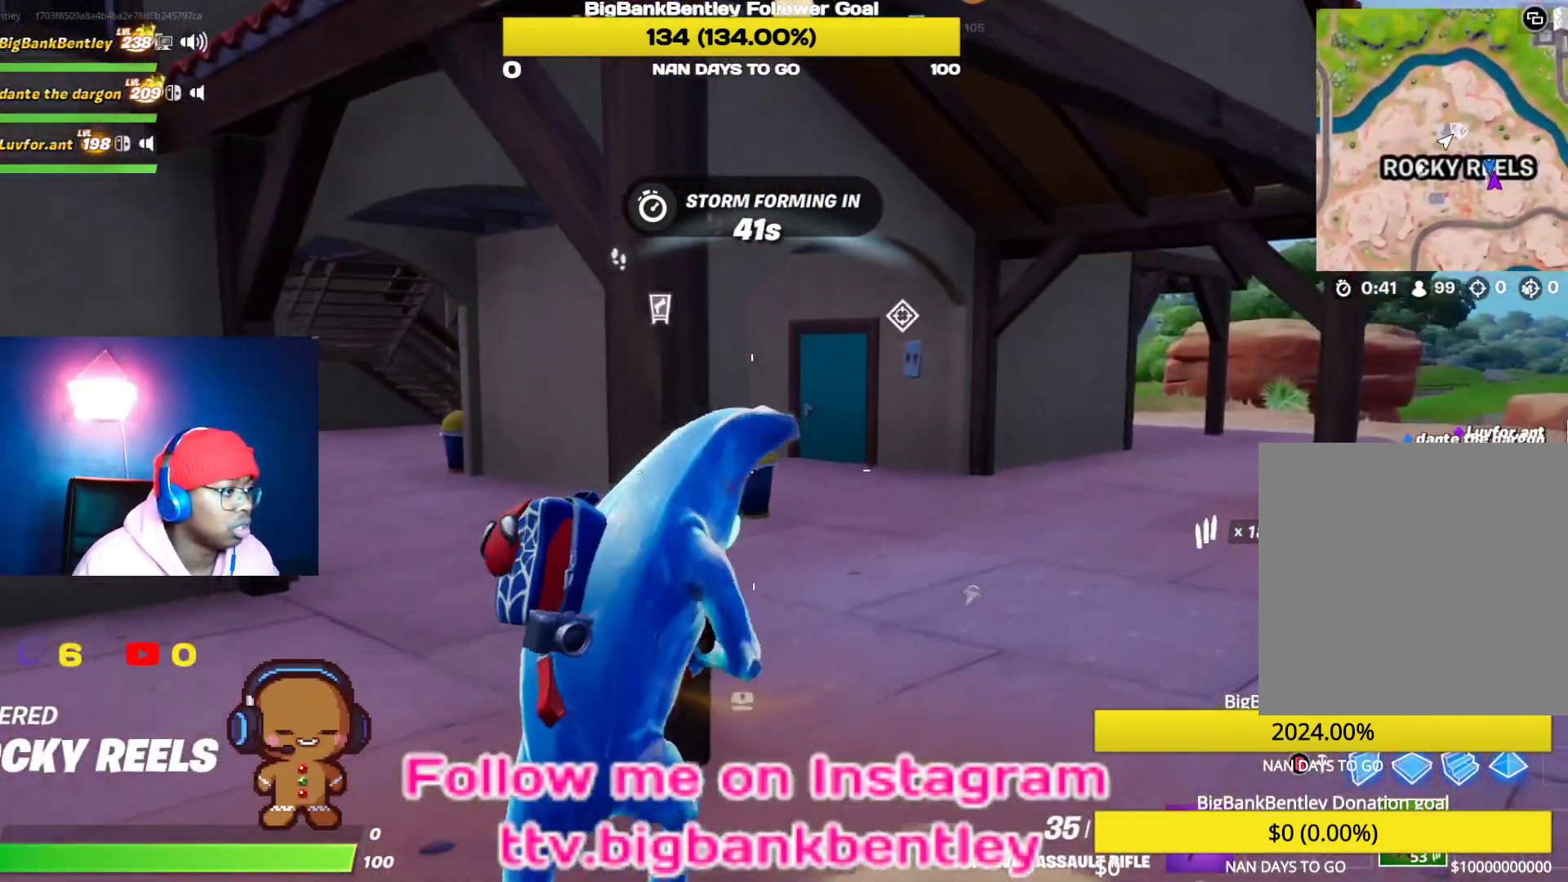
Gameplay with a controller (Xbox layout); each line is a JSON object with the inputs held at the frame after it. "events" lists button and stick changes between this image and that frame as [ms after this image, input, new state], when the widget could be followed in between.
{"buttons": [], "left_stick": "up-right", "right_stick": "right", "events": [[167, "right_stick", "center"], [400, "right_stick", "right"]]}
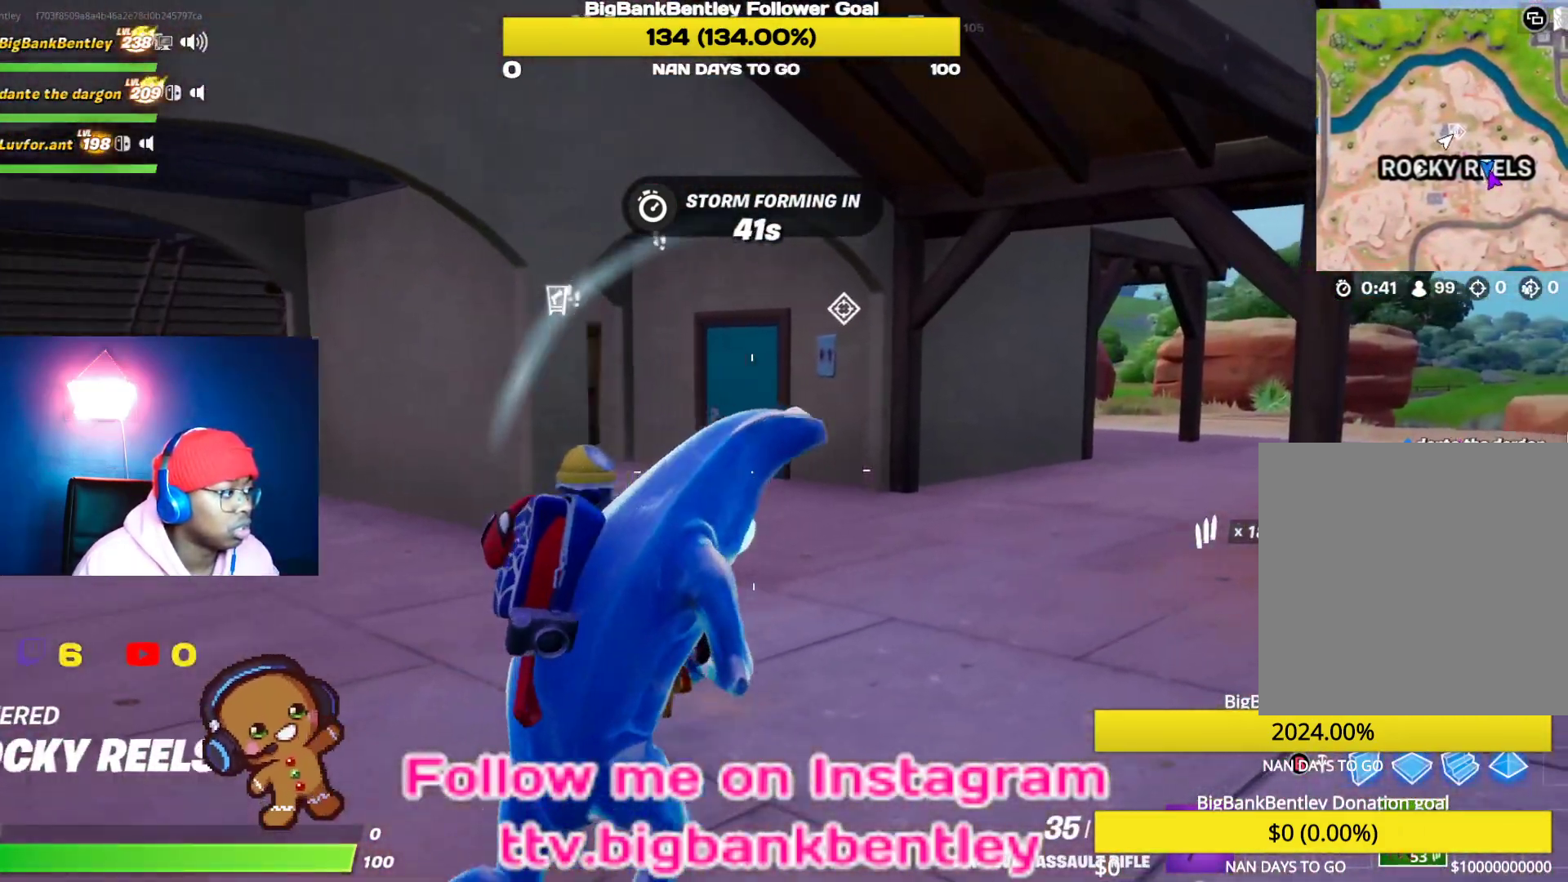
{"buttons": [], "left_stick": "up-left", "right_stick": "center", "events": [[67, "right_stick", "left"], [150, "left_stick", "up-left"], [383, "right_stick", "center"]]}
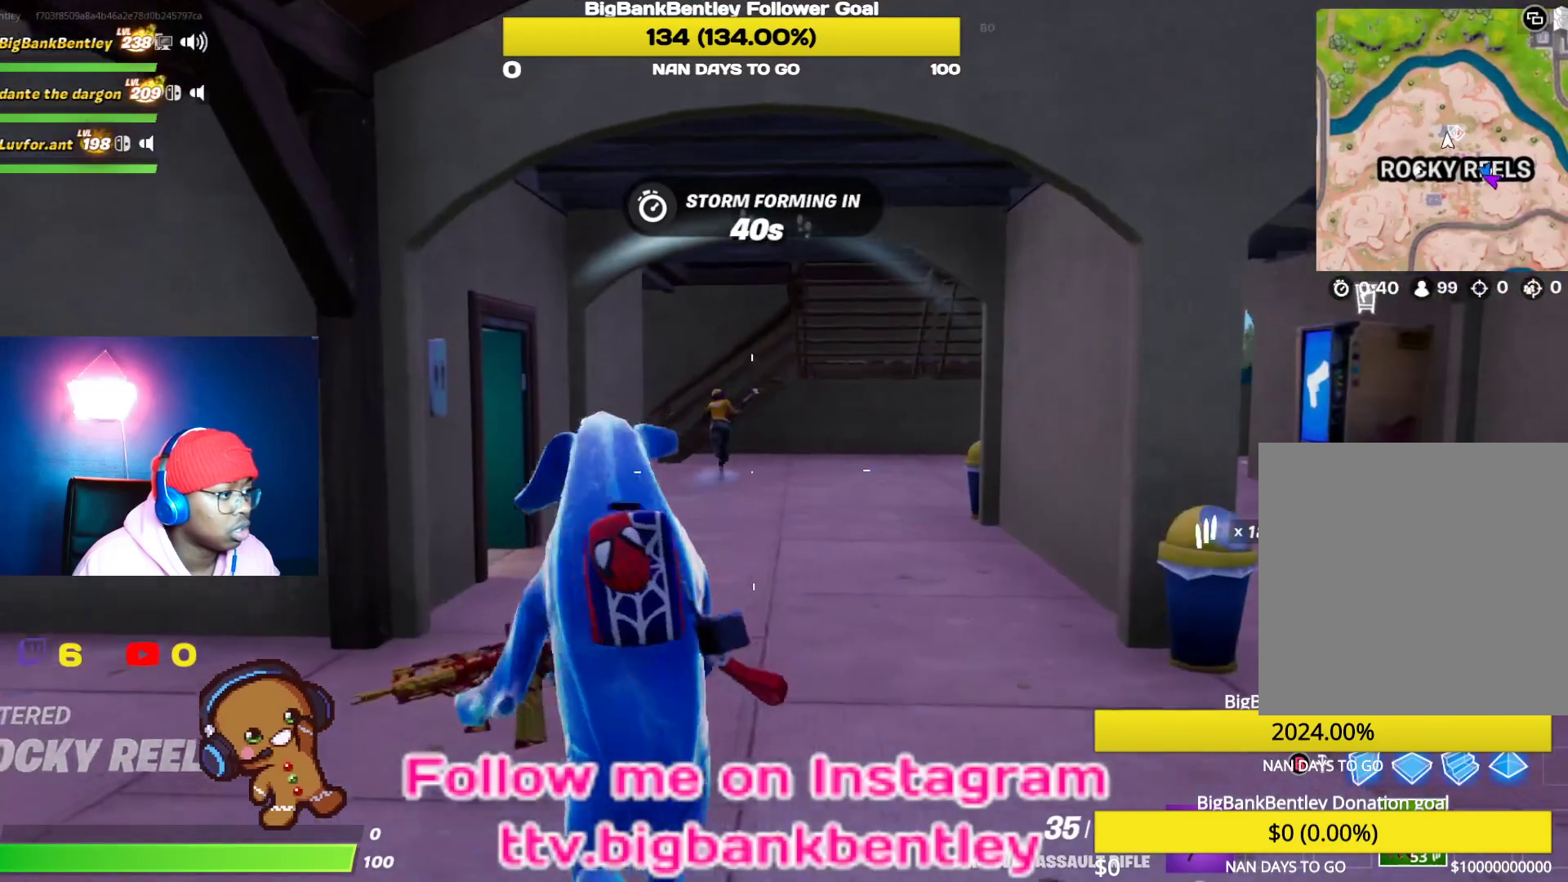
{"buttons": [], "left_stick": "up", "right_stick": "left", "events": [[17, "right_stick", "left"], [183, "right_stick", "center"], [250, "right_stick", "up-right"], [283, "left_stick", "up"], [367, "right_stick", "up-left"], [483, "right_stick", "left"]]}
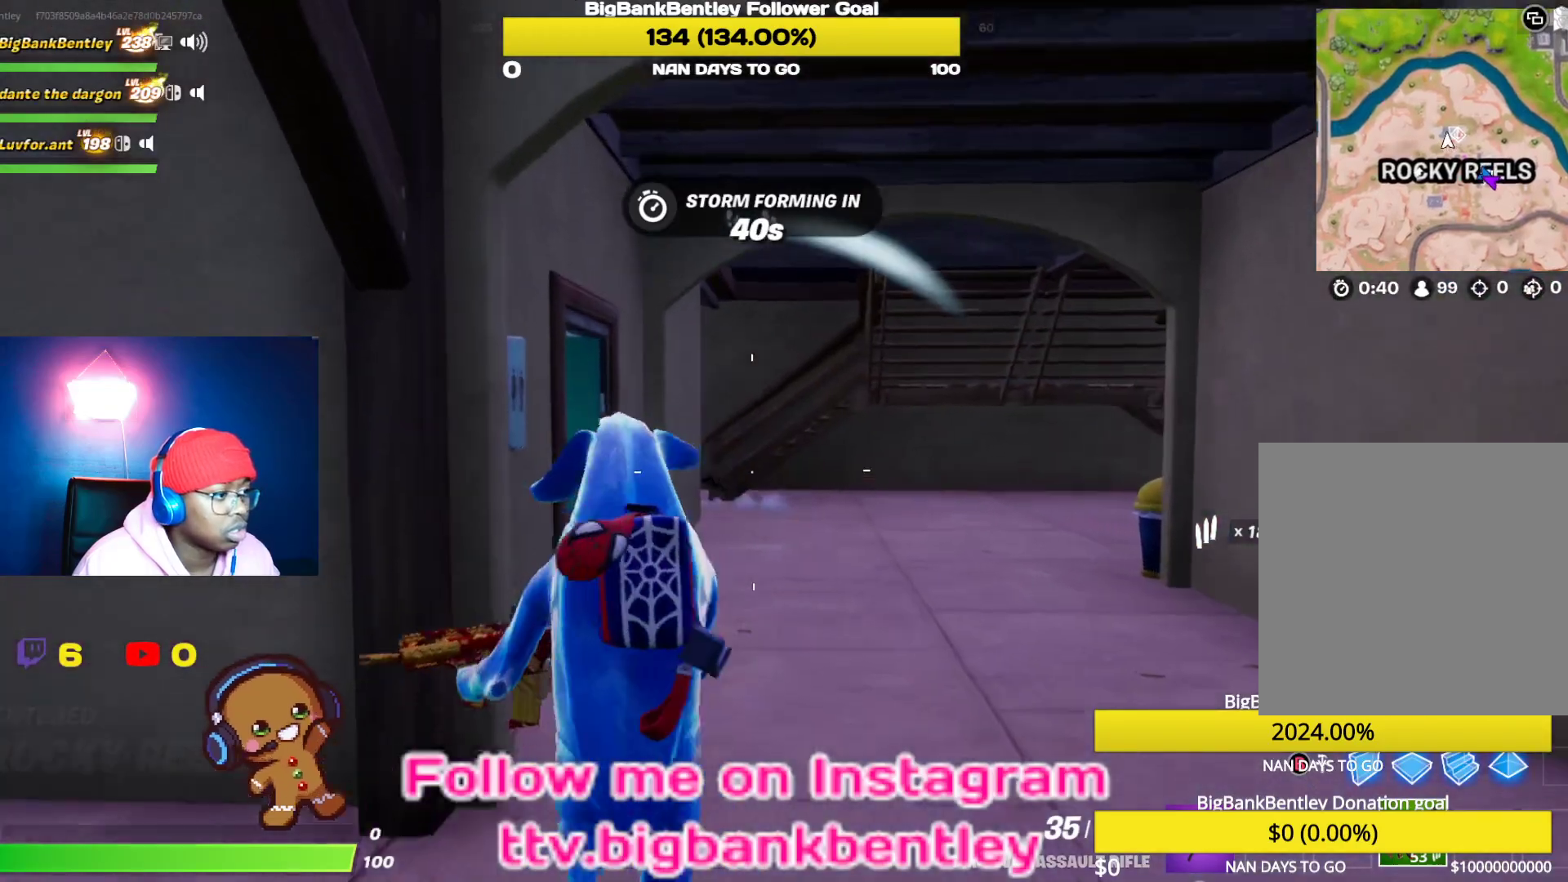
{"buttons": [], "left_stick": "up-left", "right_stick": "left", "events": [[267, "left_stick", "up-left"]]}
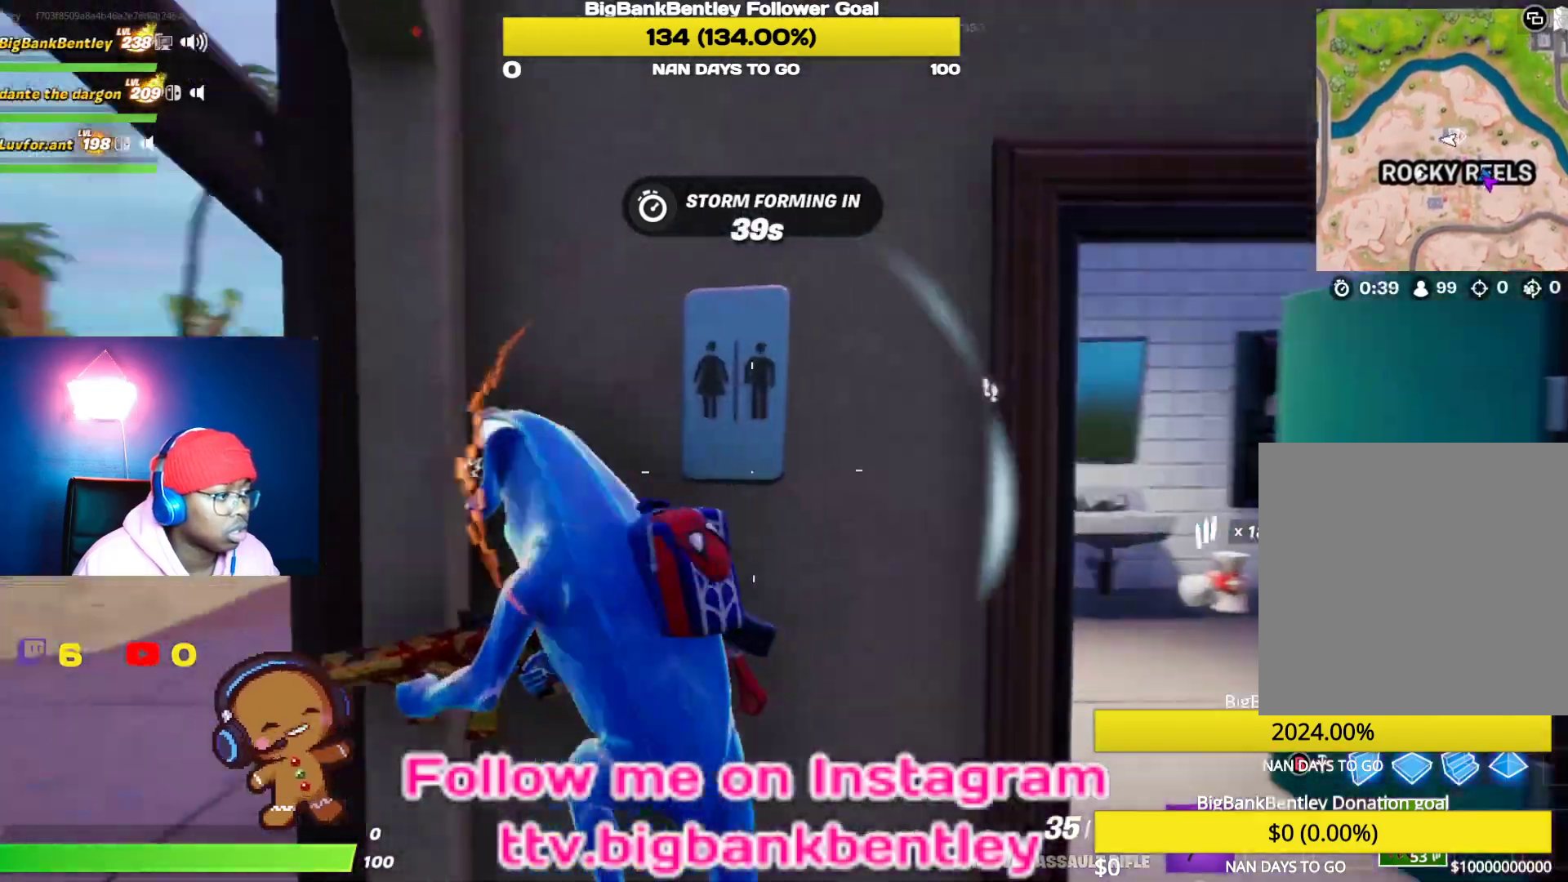
{"buttons": [], "left_stick": "up", "right_stick": "right", "events": [[33, "left_stick", "left"], [217, "left_stick", "up-left"], [400, "right_stick", "center"], [450, "left_stick", "up"], [500, "right_stick", "right"]]}
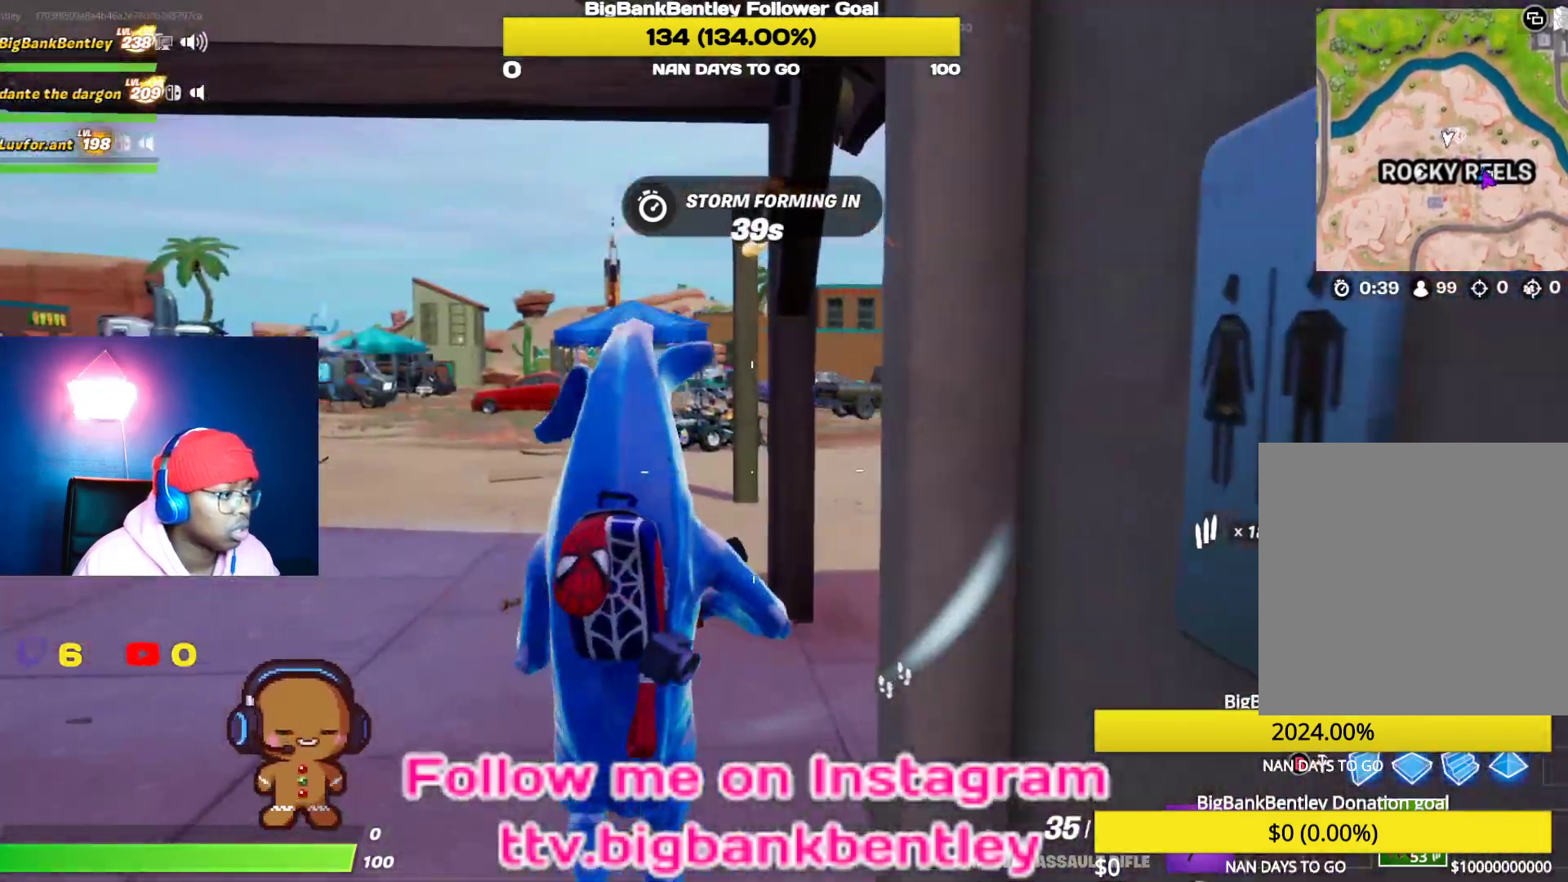
{"buttons": [], "left_stick": "up", "right_stick": "left", "events": [[300, "right_stick", "center"], [450, "right_stick", "left"]]}
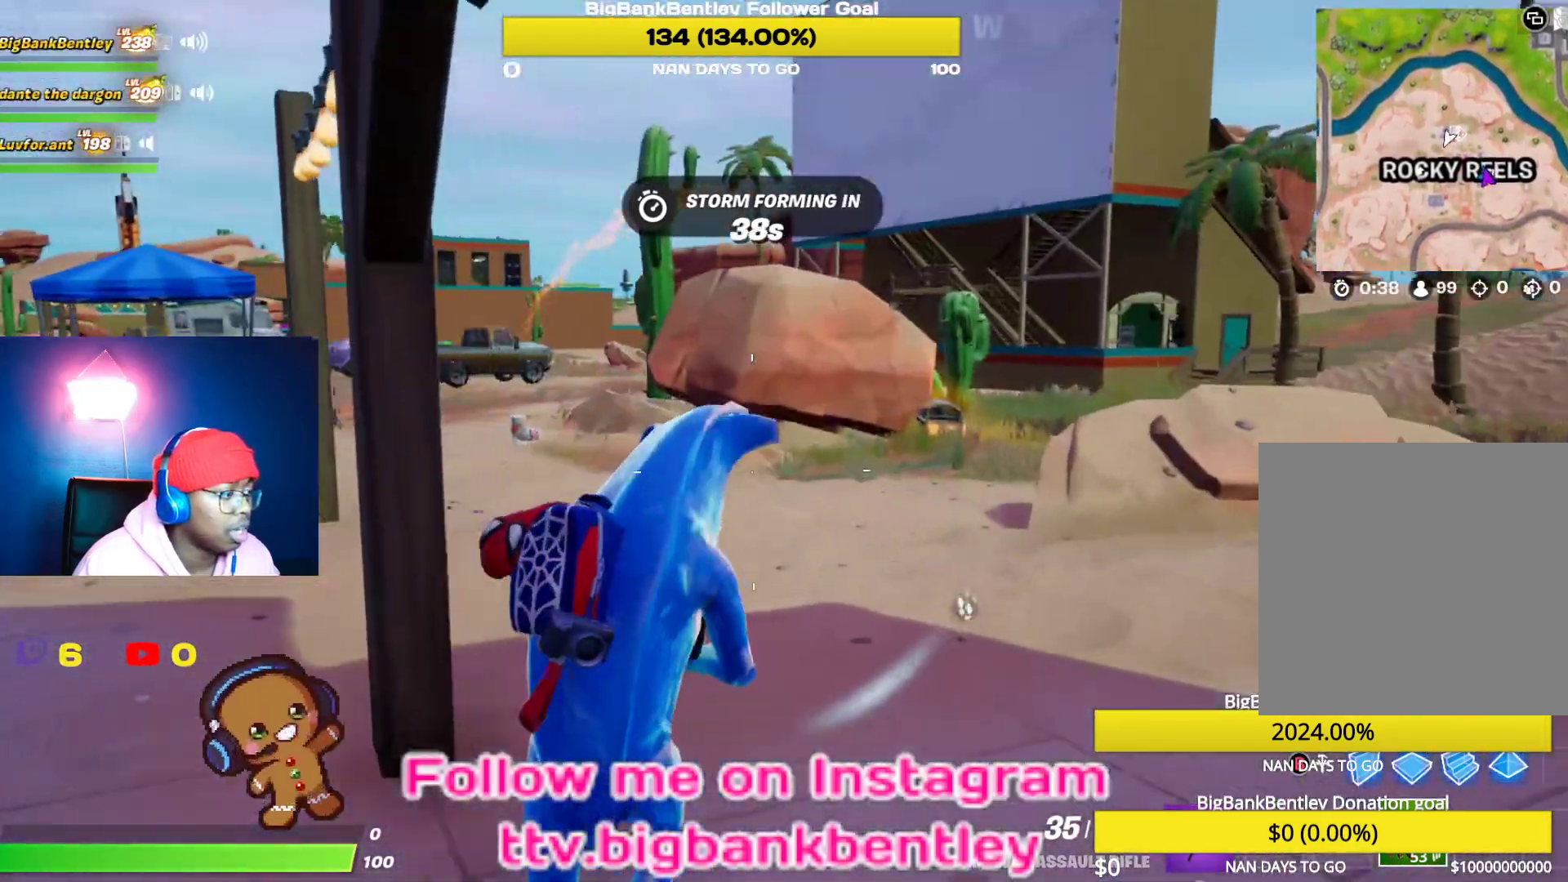
{"buttons": ["R3"], "left_stick": "up", "right_stick": "left", "events": [[333, "right_stick", "center"], [383, "R3", "down"], [400, "right_stick", "left"]]}
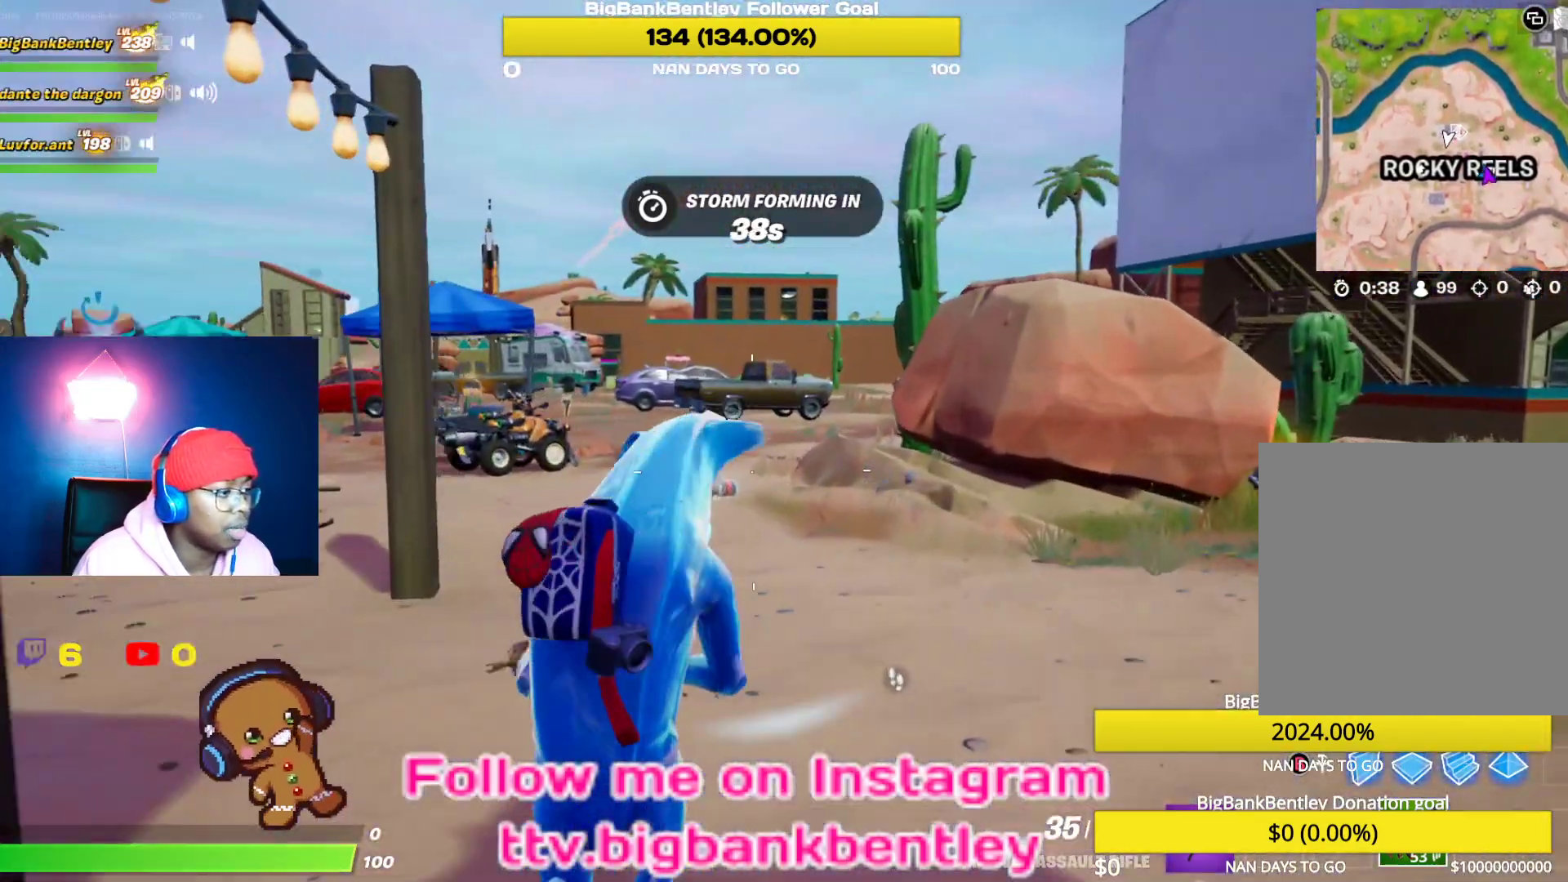
{"buttons": ["R3"], "left_stick": "up", "right_stick": "center", "events": [[83, "R3", "up"], [233, "right_stick", "center"], [483, "R3", "down"]]}
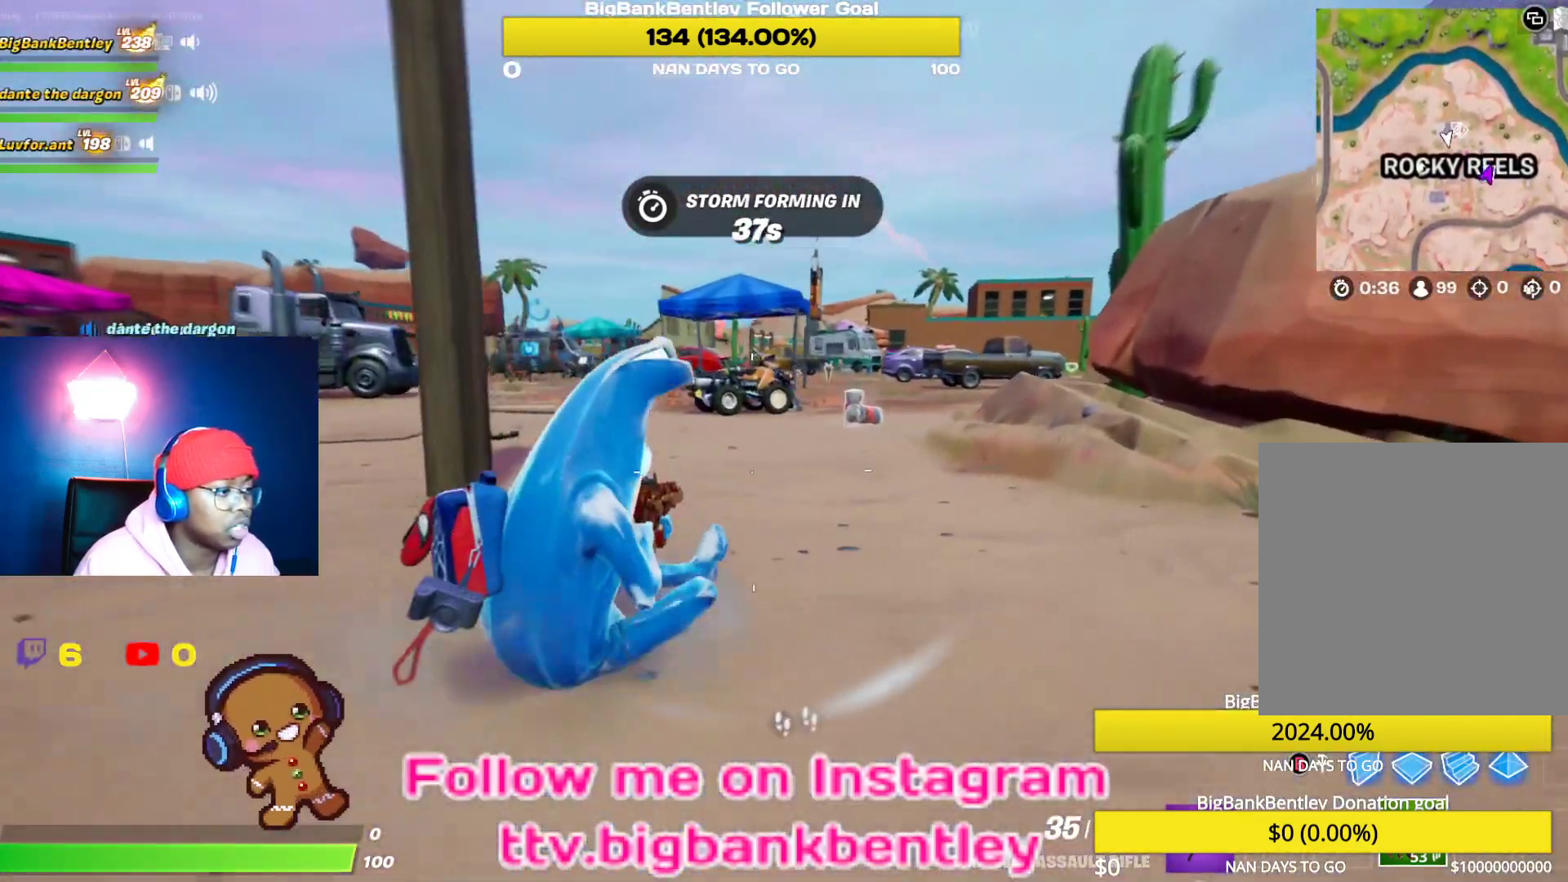
{"buttons": [], "left_stick": "up", "right_stick": "center", "events": [[150, "R3", "up"], [217, "right_stick", "down"], [433, "right_stick", "center"]]}
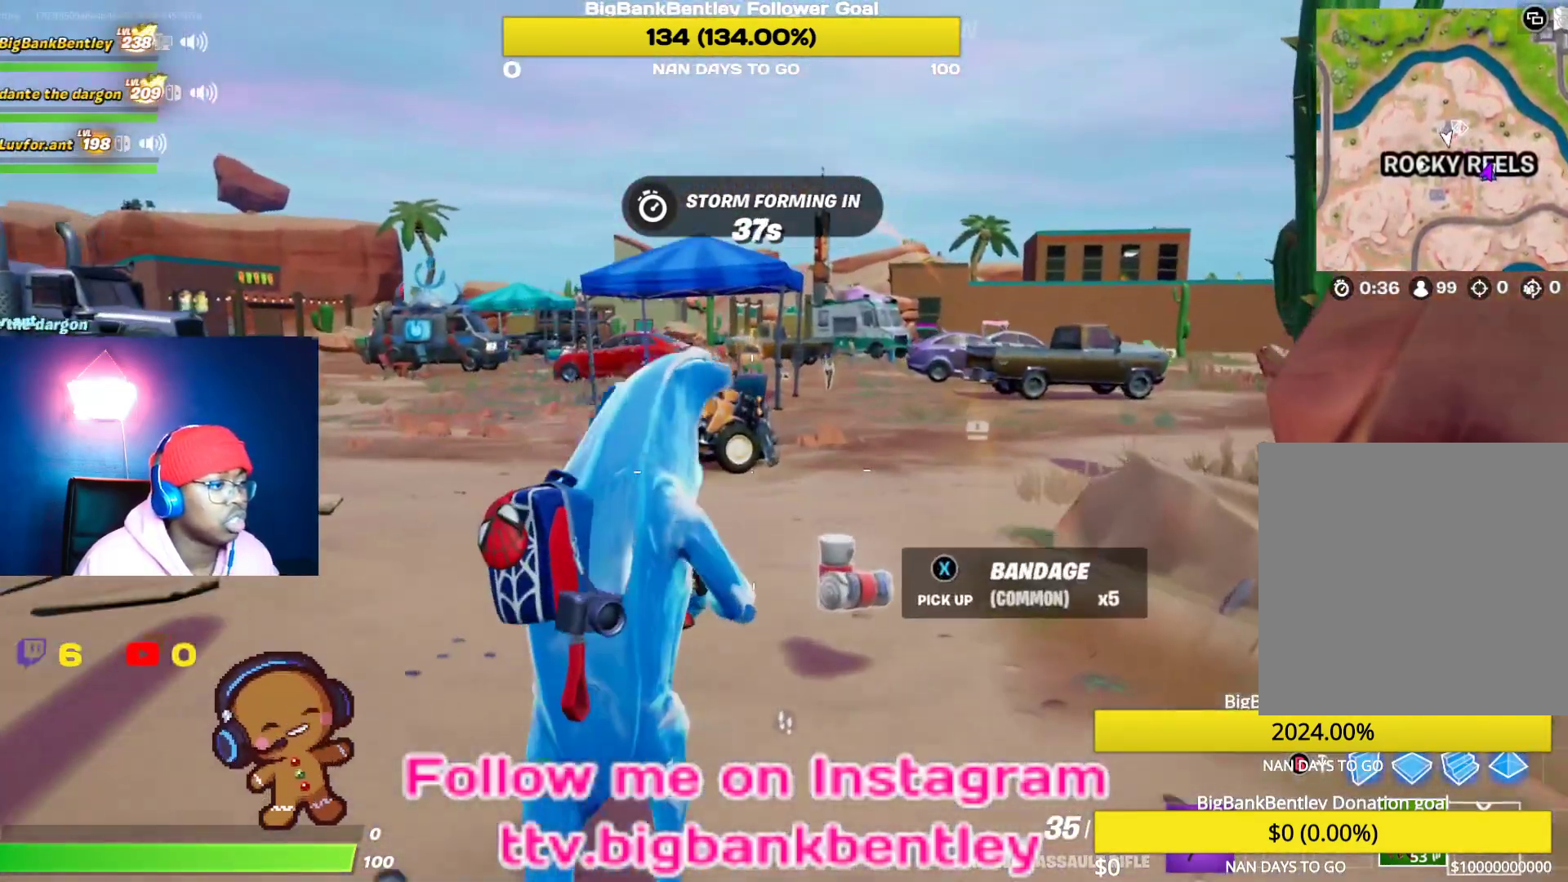
{"buttons": ["R3"], "left_stick": "up", "right_stick": "left", "events": [[167, "X", "down"], [283, "X", "up"], [433, "right_stick", "left"], [483, "R3", "down"]]}
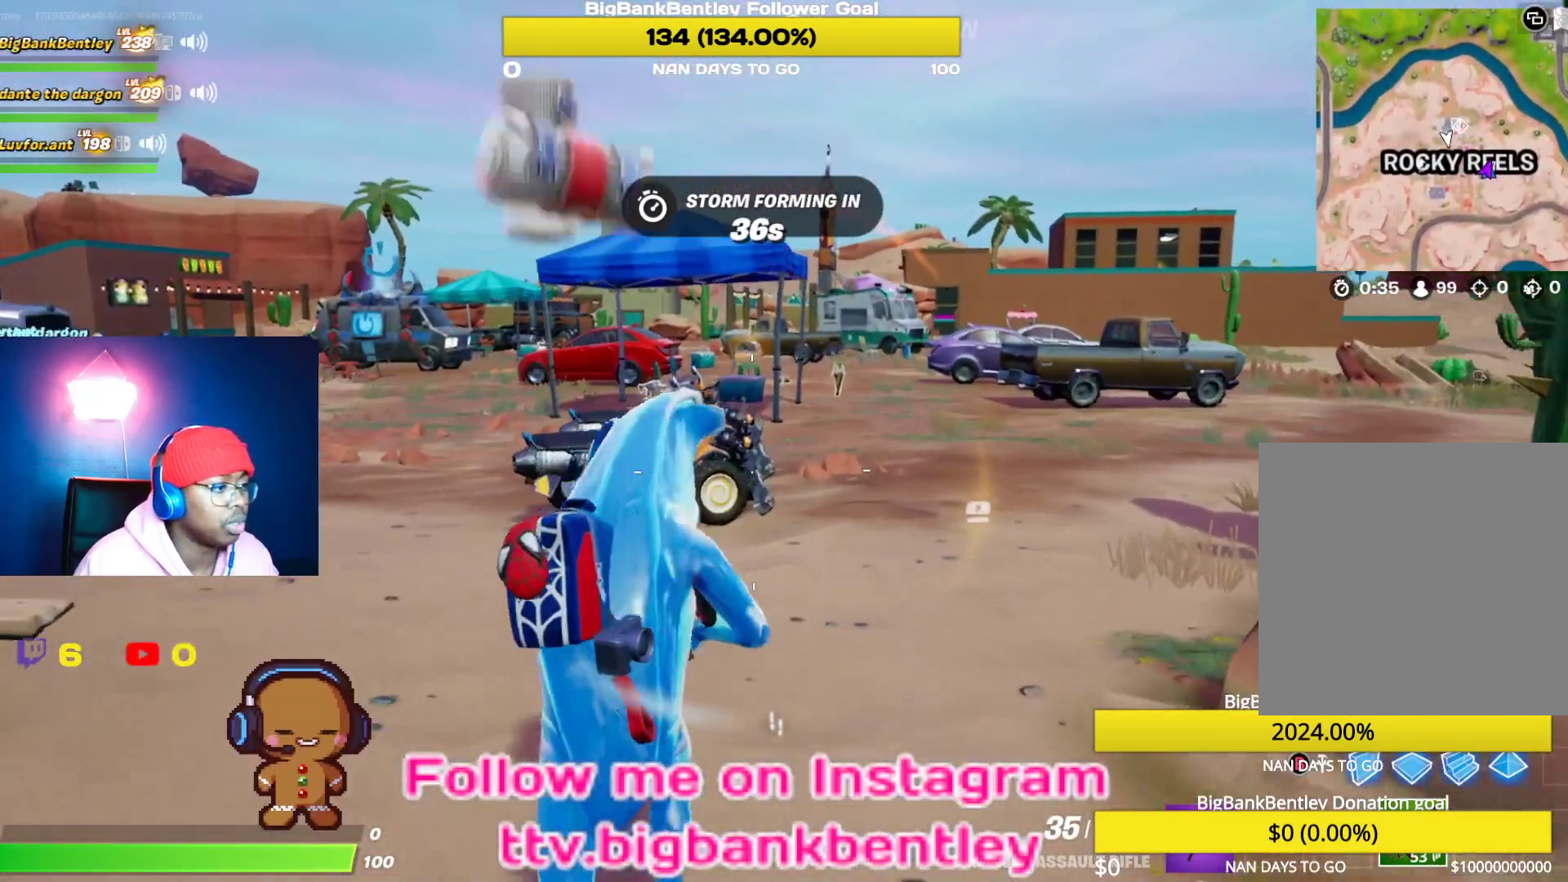
{"buttons": [], "left_stick": "up", "right_stick": "center", "events": [[50, "right_stick", "center"], [233, "R3", "up"], [250, "right_stick", "left"], [450, "right_stick", "center"]]}
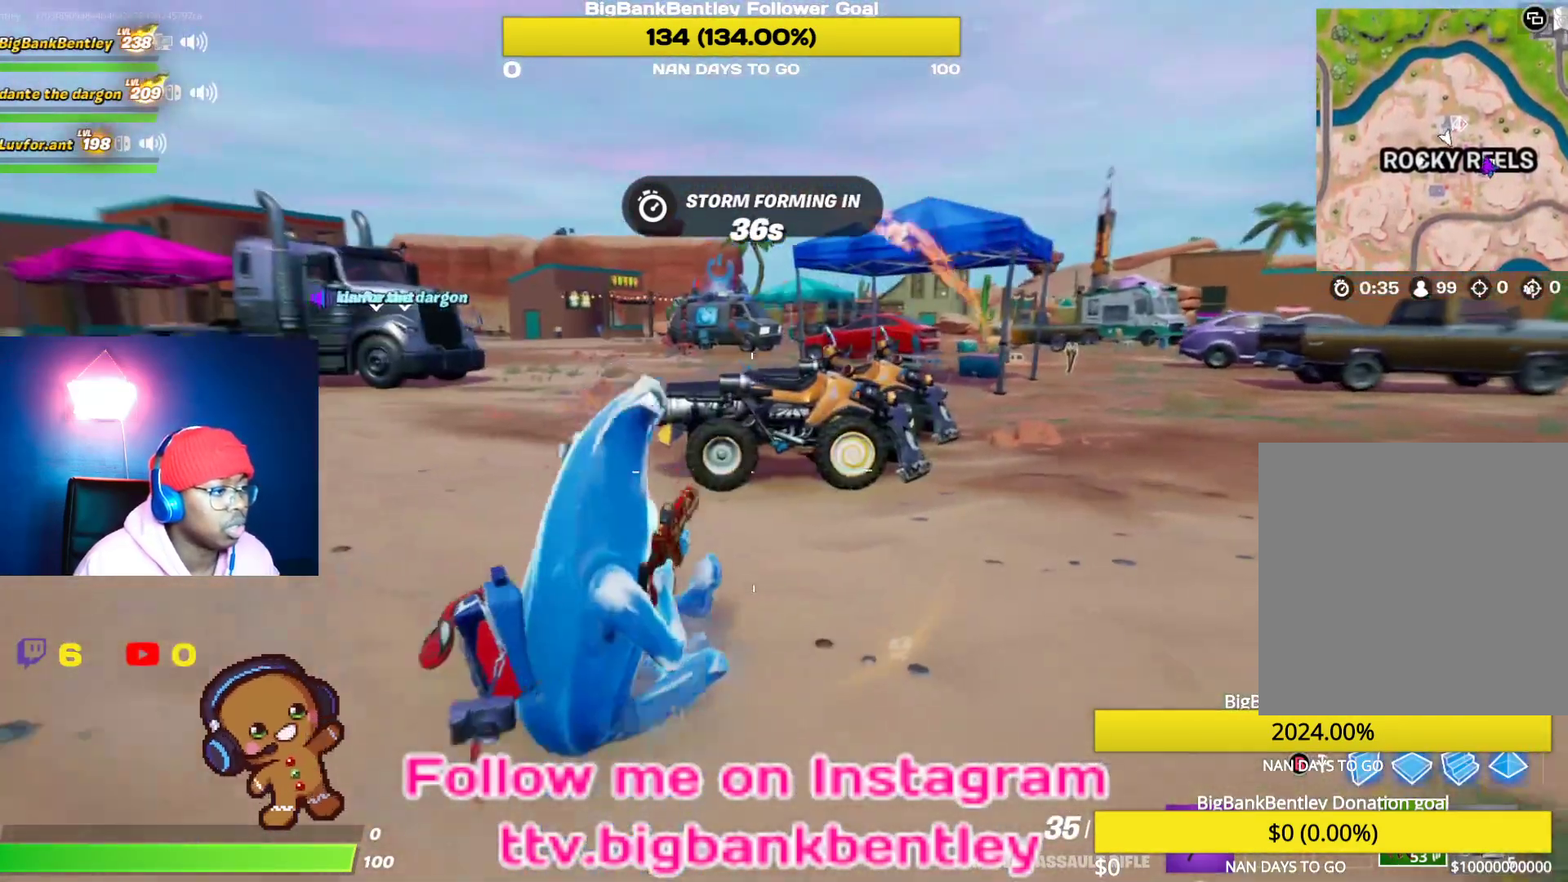
{"buttons": ["X"], "left_stick": "up", "right_stick": "center", "events": [[100, "R3", "down"], [233, "R3", "up"], [467, "X", "down"]]}
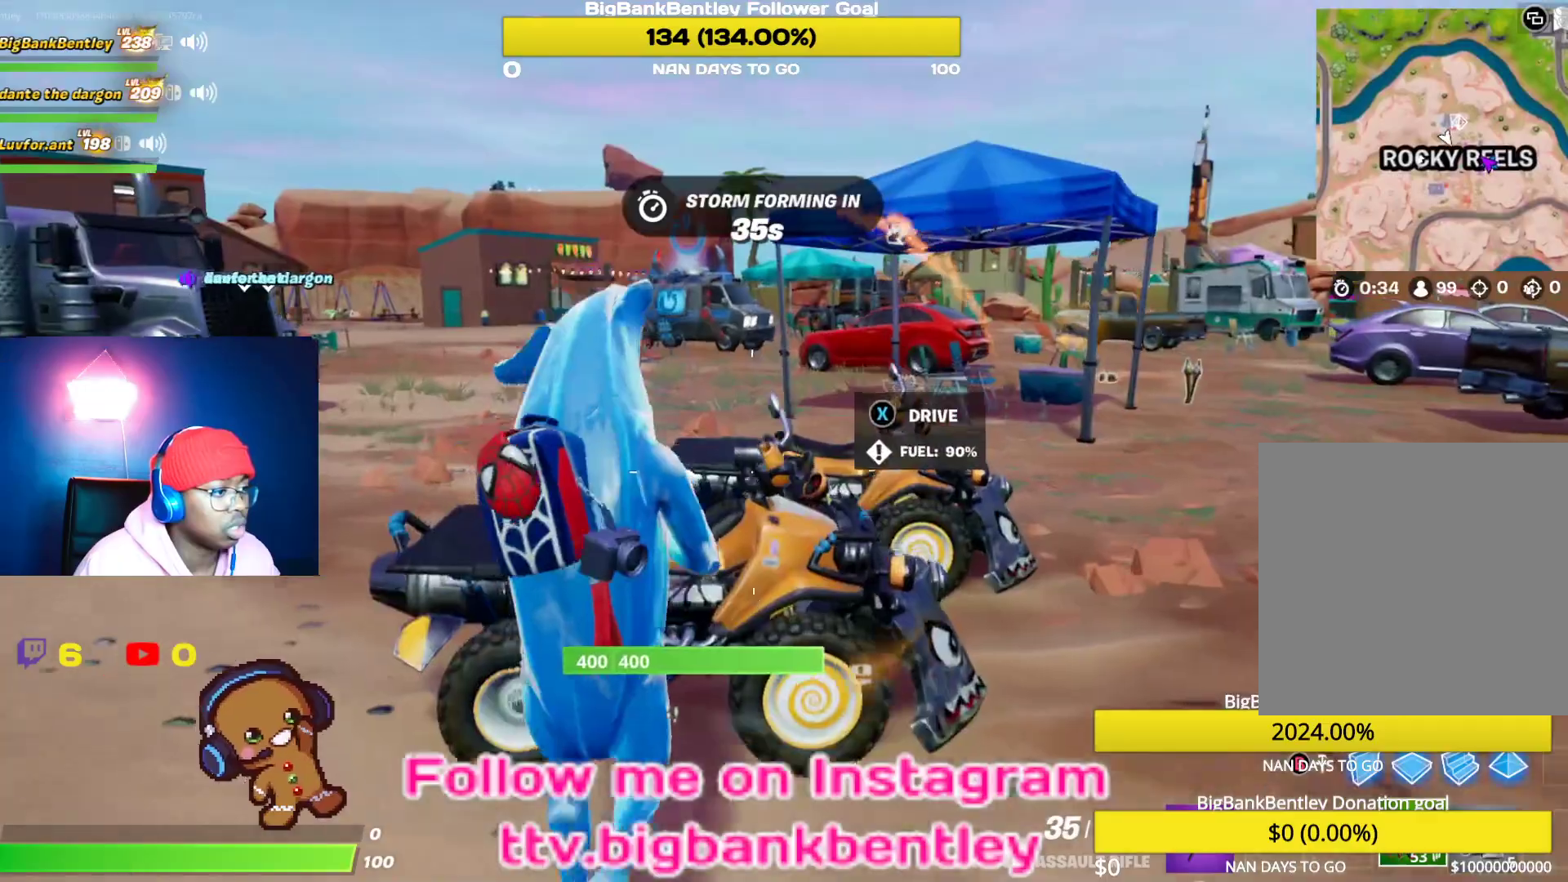
{"buttons": ["R2"], "left_stick": "right", "right_stick": "right", "events": [[33, "left_stick", "up-right"], [50, "X", "up"], [133, "R2", "down"], [183, "left_stick", "right"], [217, "right_stick", "right"]]}
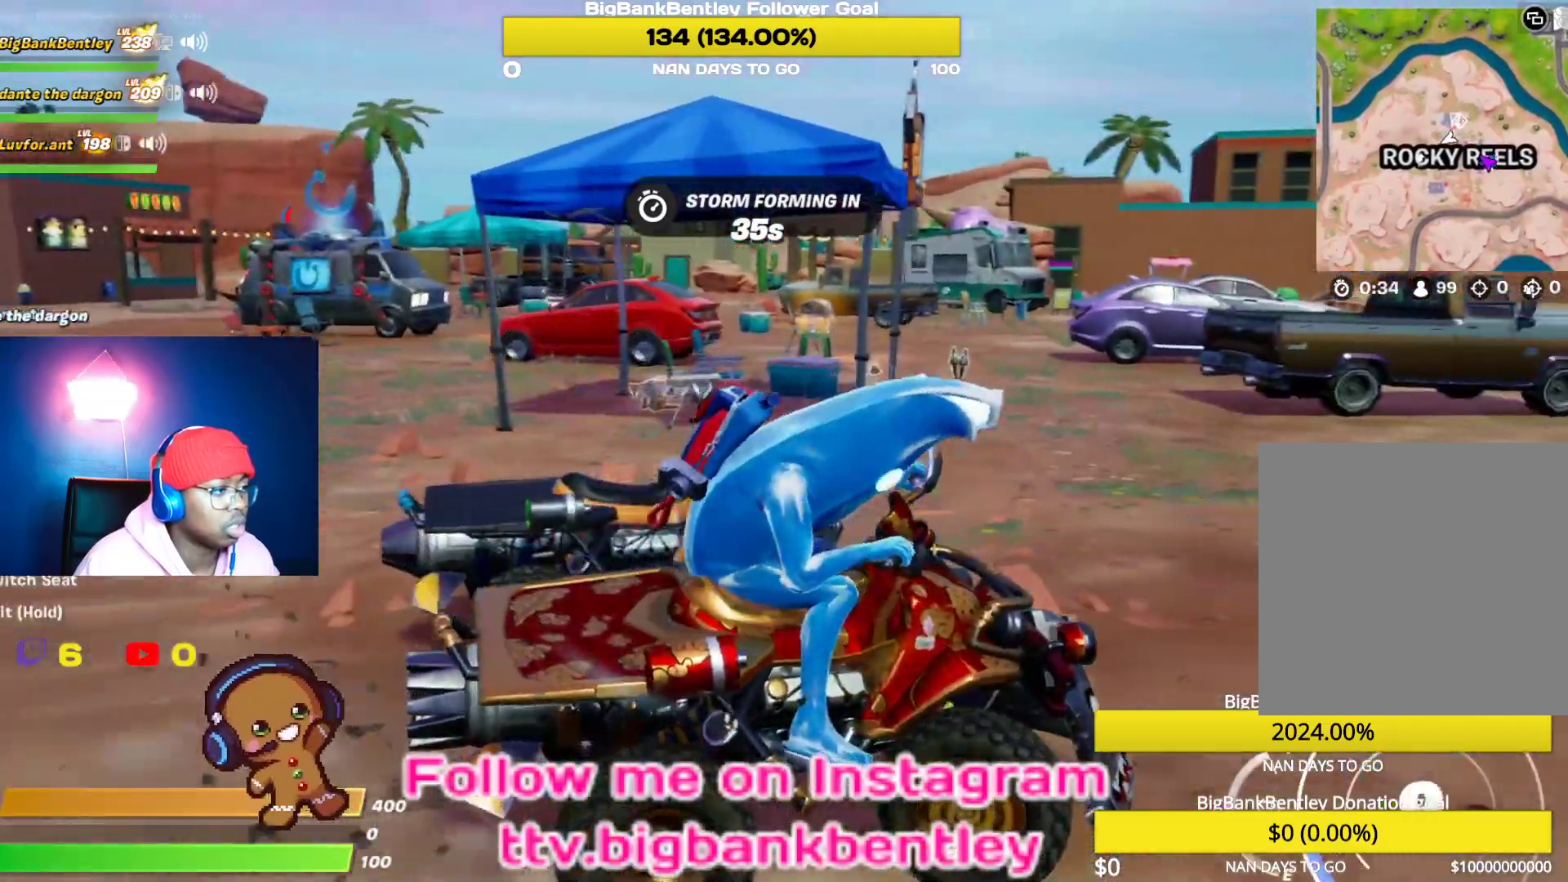
{"buttons": ["R2"], "left_stick": "center", "right_stick": "center", "events": [[17, "right_stick", "center"], [333, "left_stick", "center"]]}
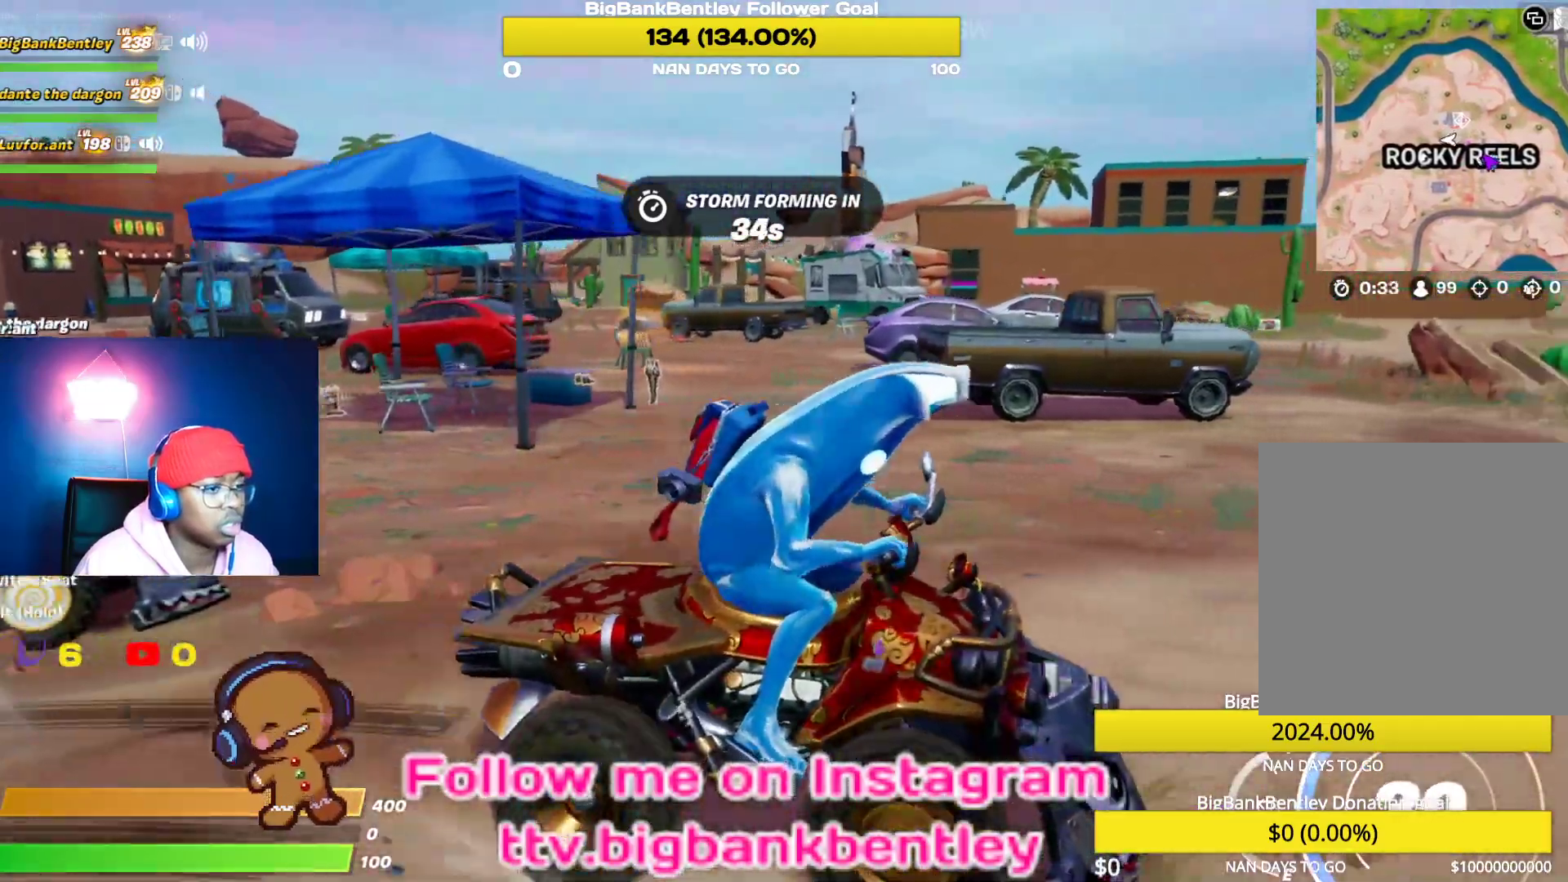
{"buttons": ["R2"], "left_stick": "up-left", "right_stick": "center", "events": [[117, "left_stick", "up-left"]]}
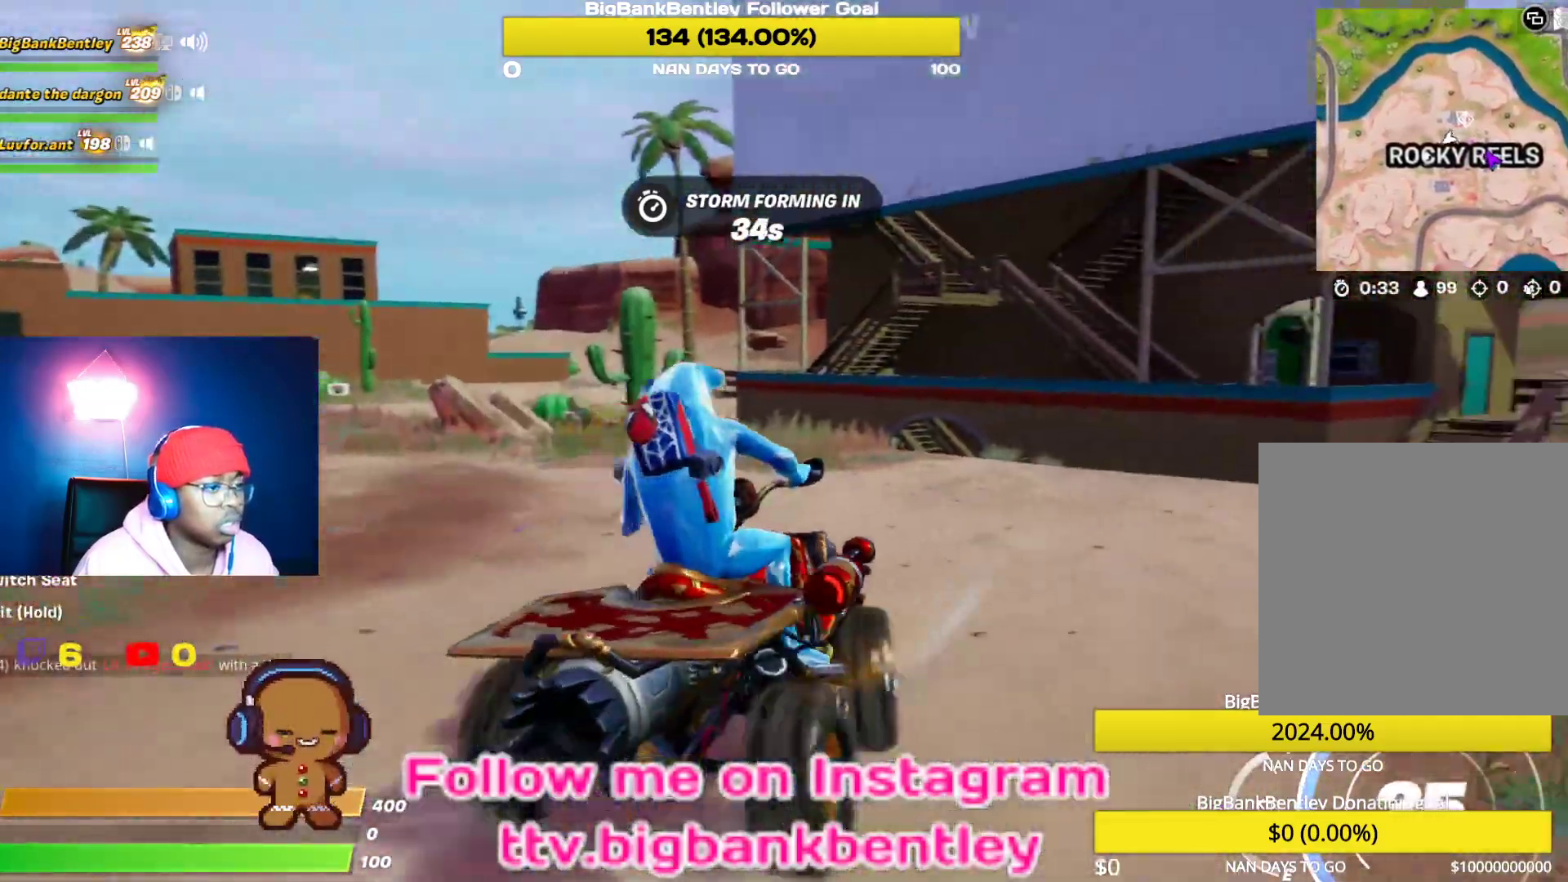
{"buttons": ["R2"], "left_stick": "up-left", "right_stick": "left", "events": [[267, "right_stick", "left"]]}
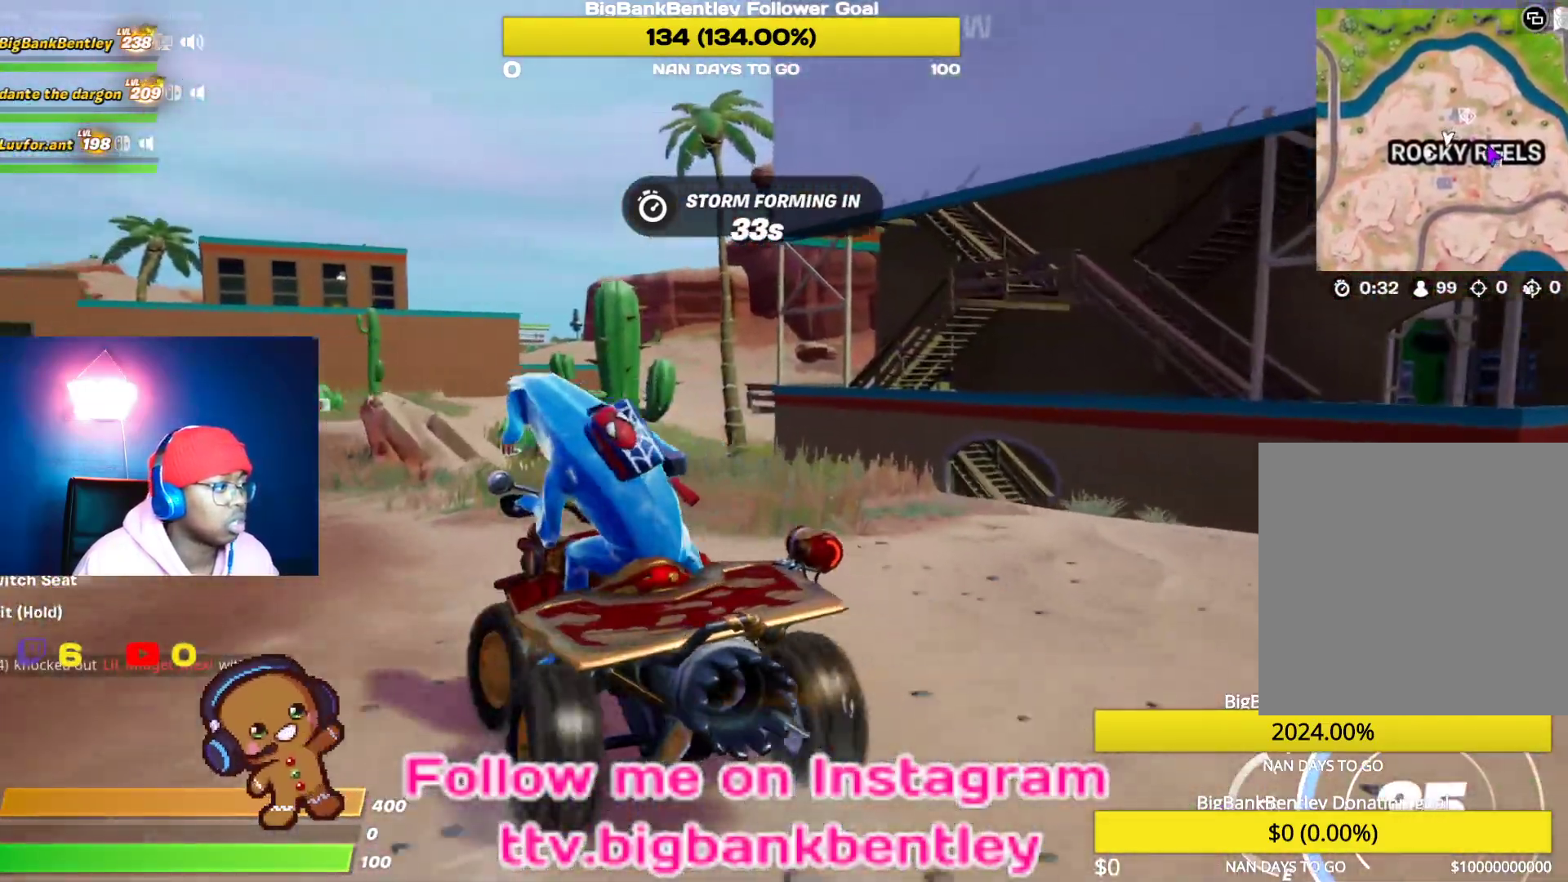
{"buttons": ["R2"], "left_stick": "left", "right_stick": "center", "events": [[33, "left_stick", "center"], [367, "left_stick", "left"], [500, "right_stick", "center"]]}
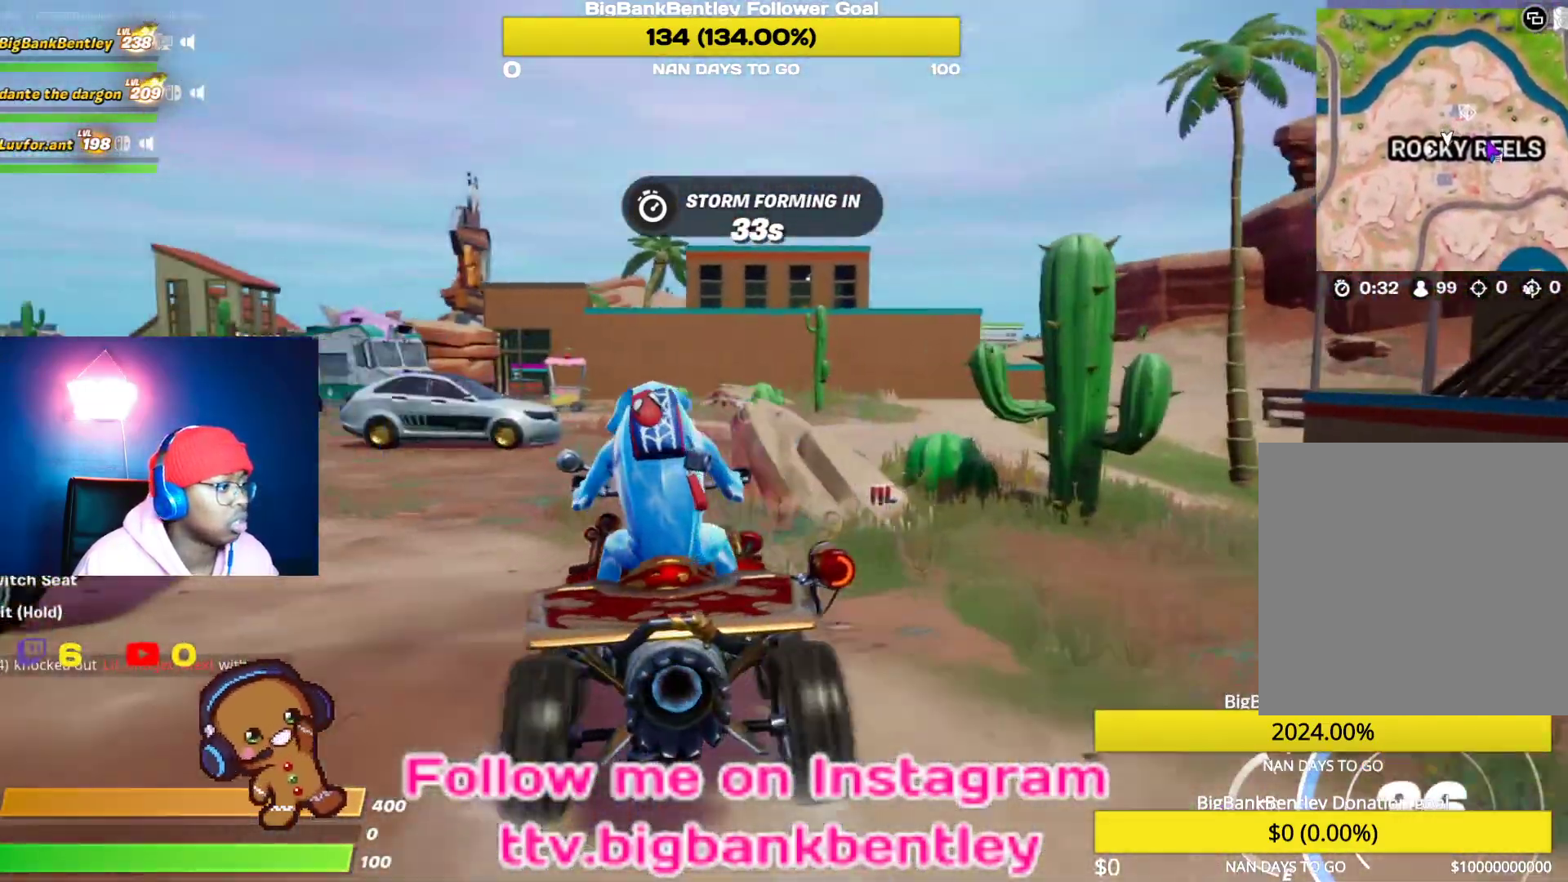
{"buttons": ["R2"], "left_stick": "center", "right_stick": "center", "events": [[50, "left_stick", "center"]]}
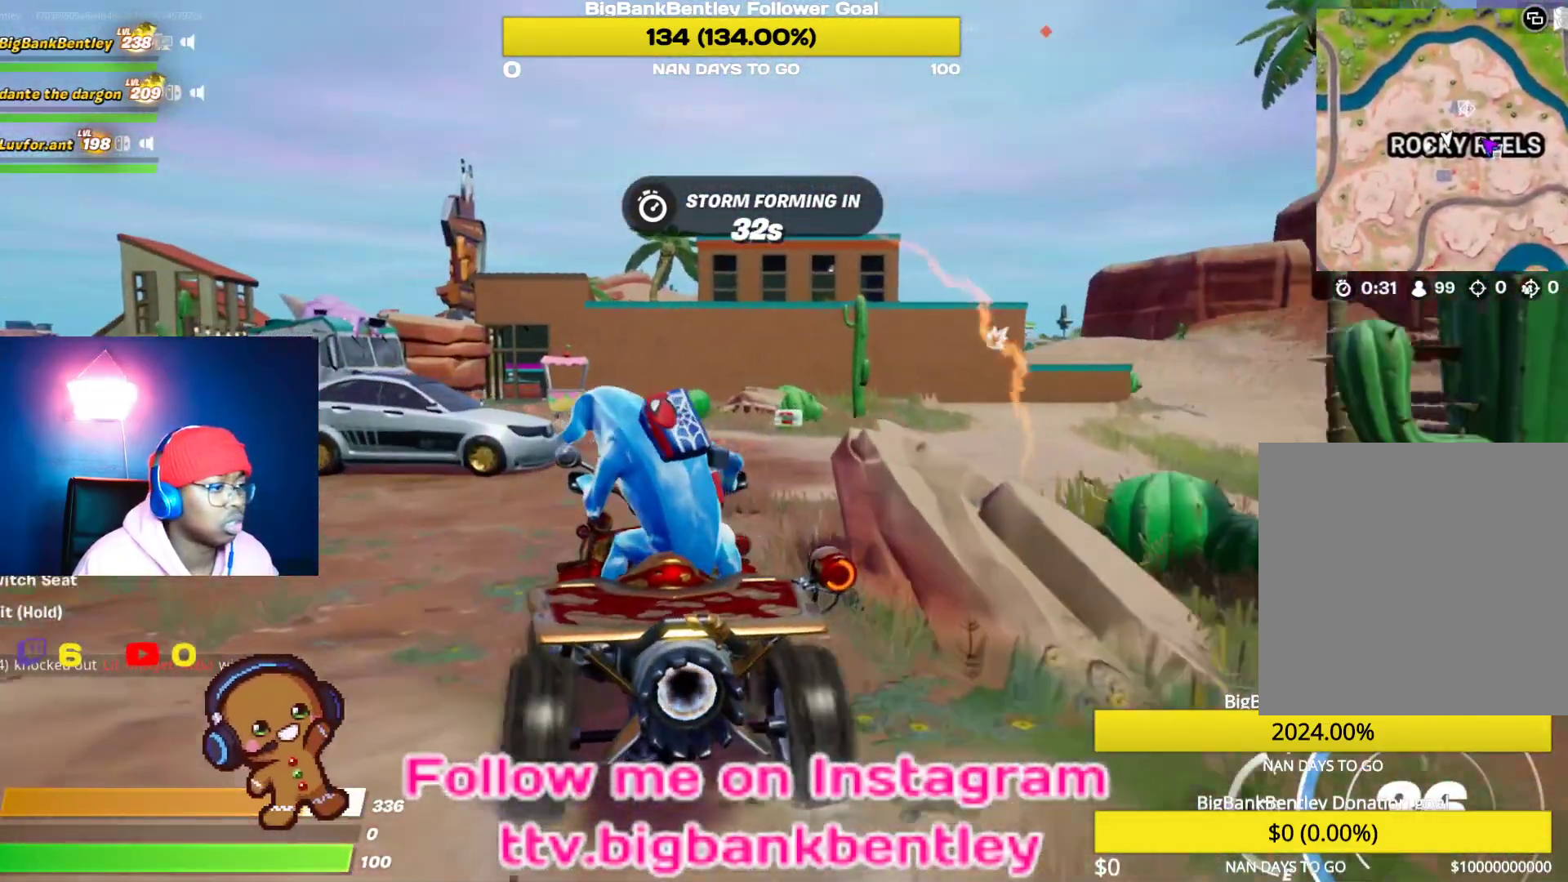
{"buttons": ["R2"], "left_stick": "center", "right_stick": "center", "events": [[317, "B", "down"], [433, "B", "up"]]}
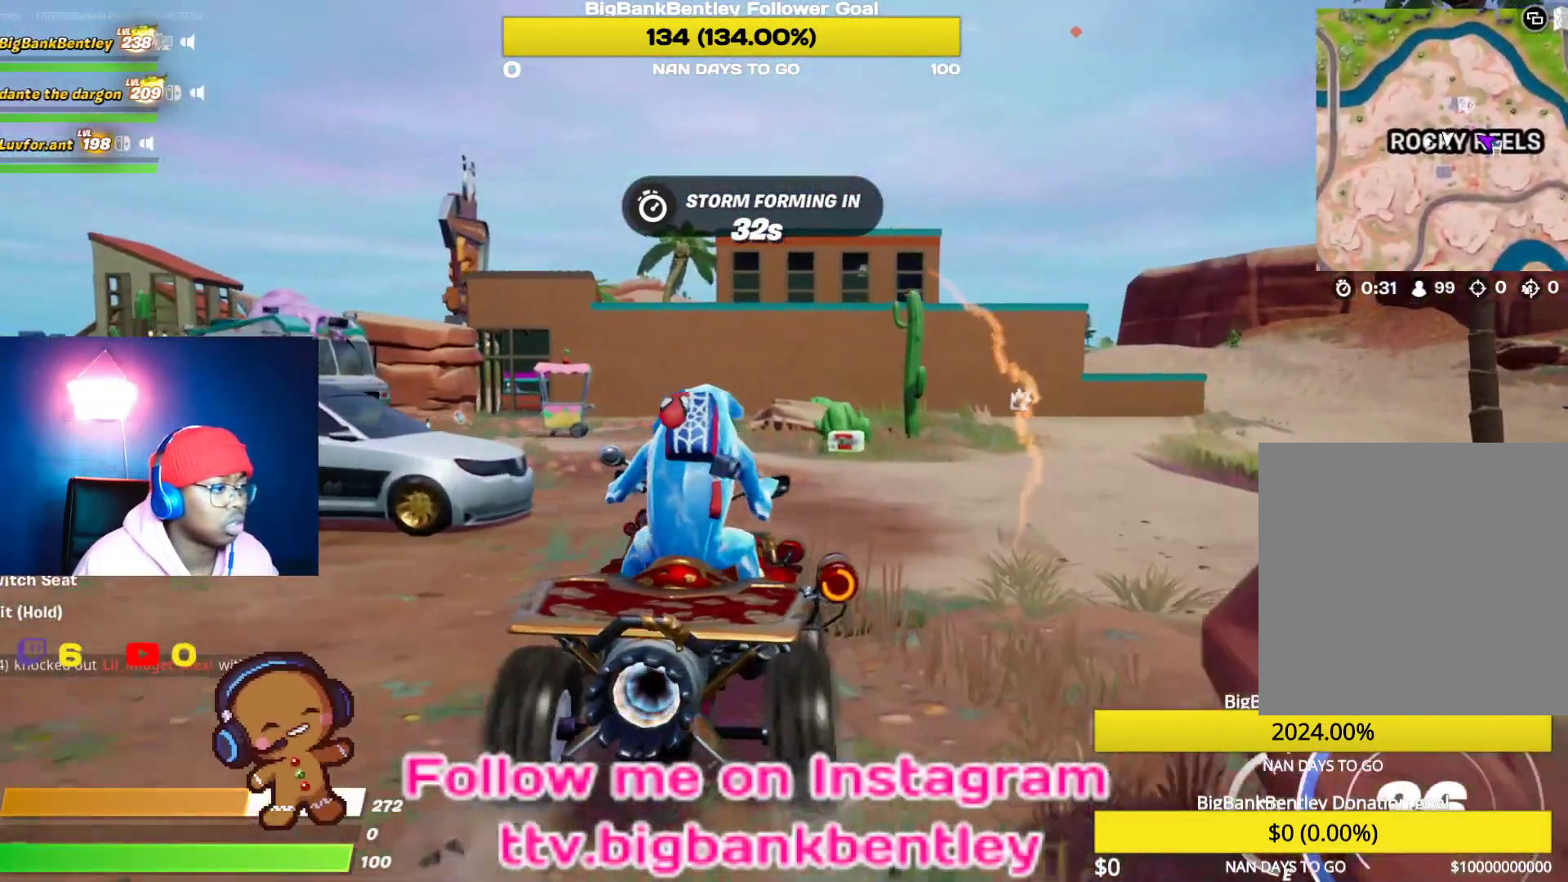
{"buttons": ["R2"], "left_stick": "center", "right_stick": "left", "events": [[67, "left_stick", "up-left"], [317, "right_stick", "left"], [400, "left_stick", "center"]]}
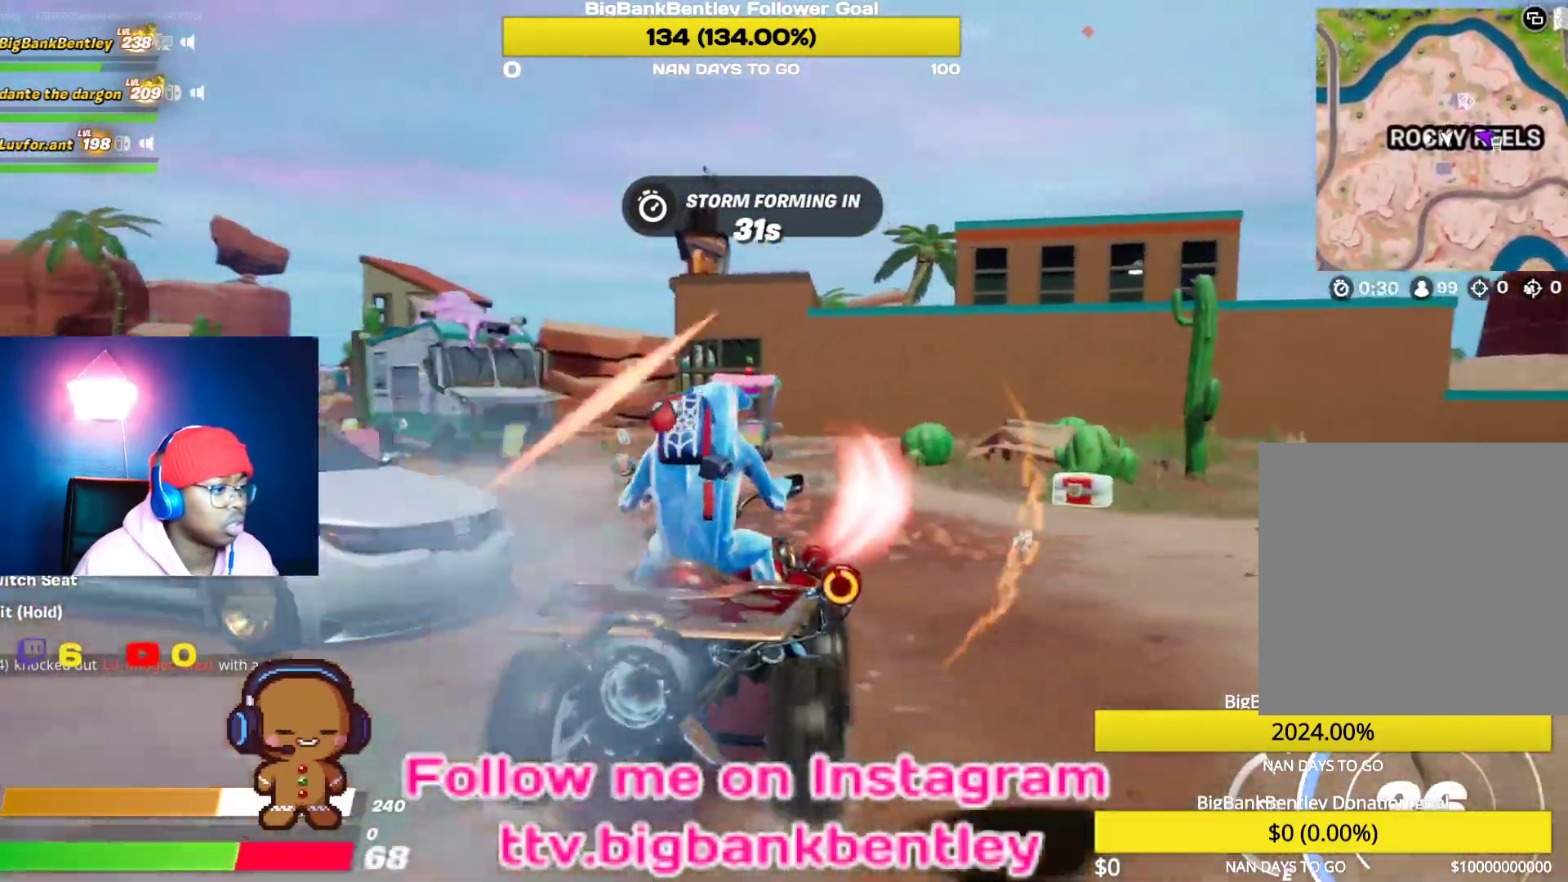
{"buttons": ["B", "R2"], "left_stick": "center", "right_stick": "center", "events": [[33, "right_stick", "center"], [150, "B", "down"], [217, "left_stick", "up-left"], [250, "B", "up"], [333, "B", "down"], [417, "B", "up"], [433, "left_stick", "center"], [500, "B", "down"]]}
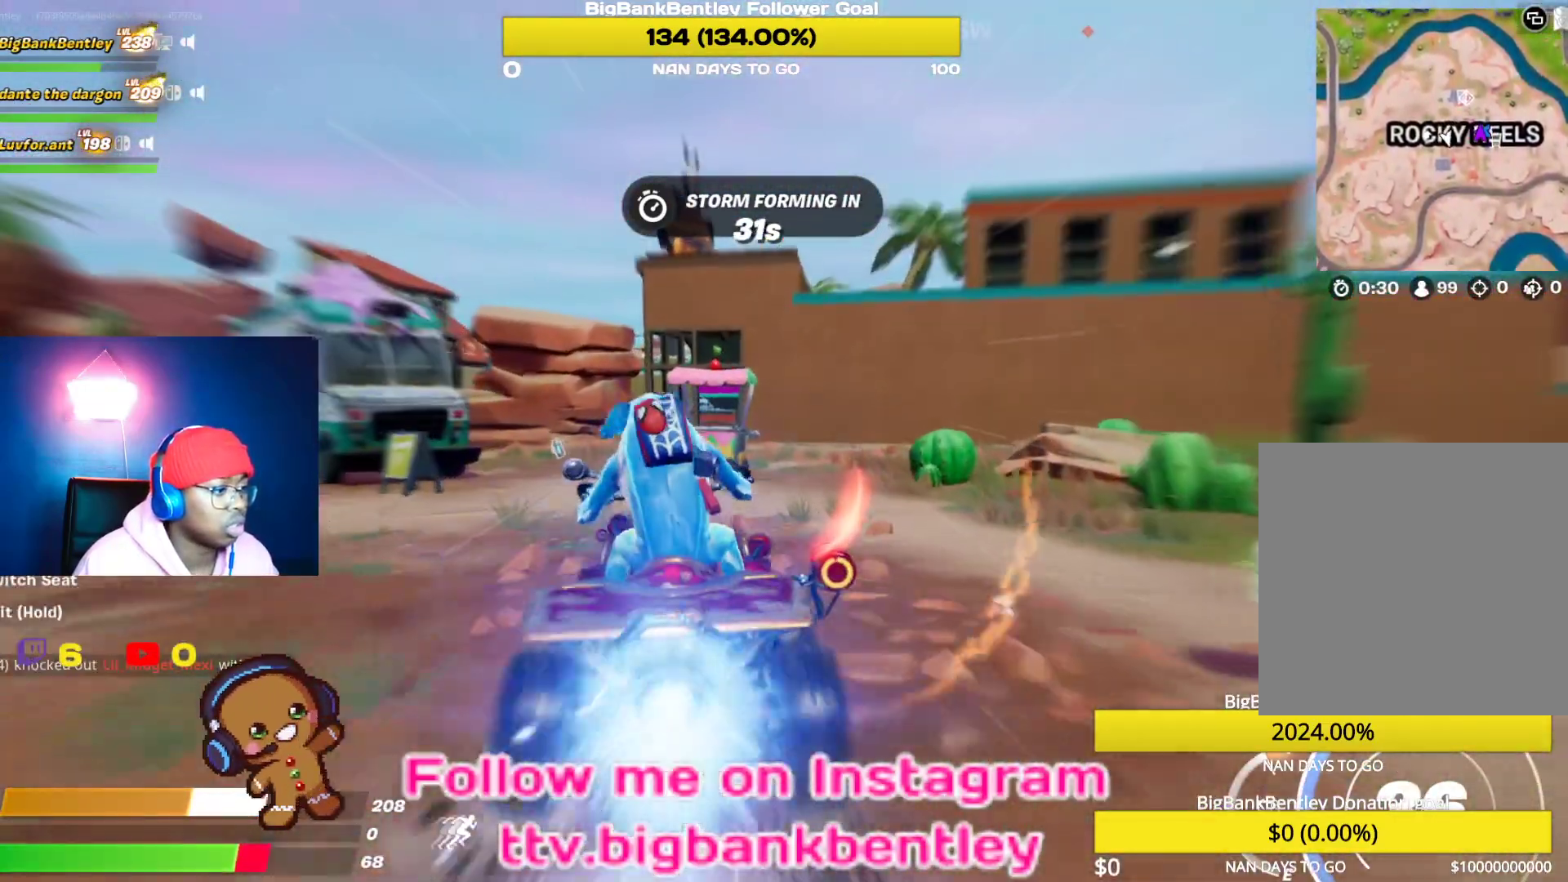
{"buttons": ["R2"], "left_stick": "center", "right_stick": "center", "events": [[83, "B", "up"], [167, "B", "down"], [233, "B", "up"], [267, "left_stick", "left"], [383, "left_stick", "center"]]}
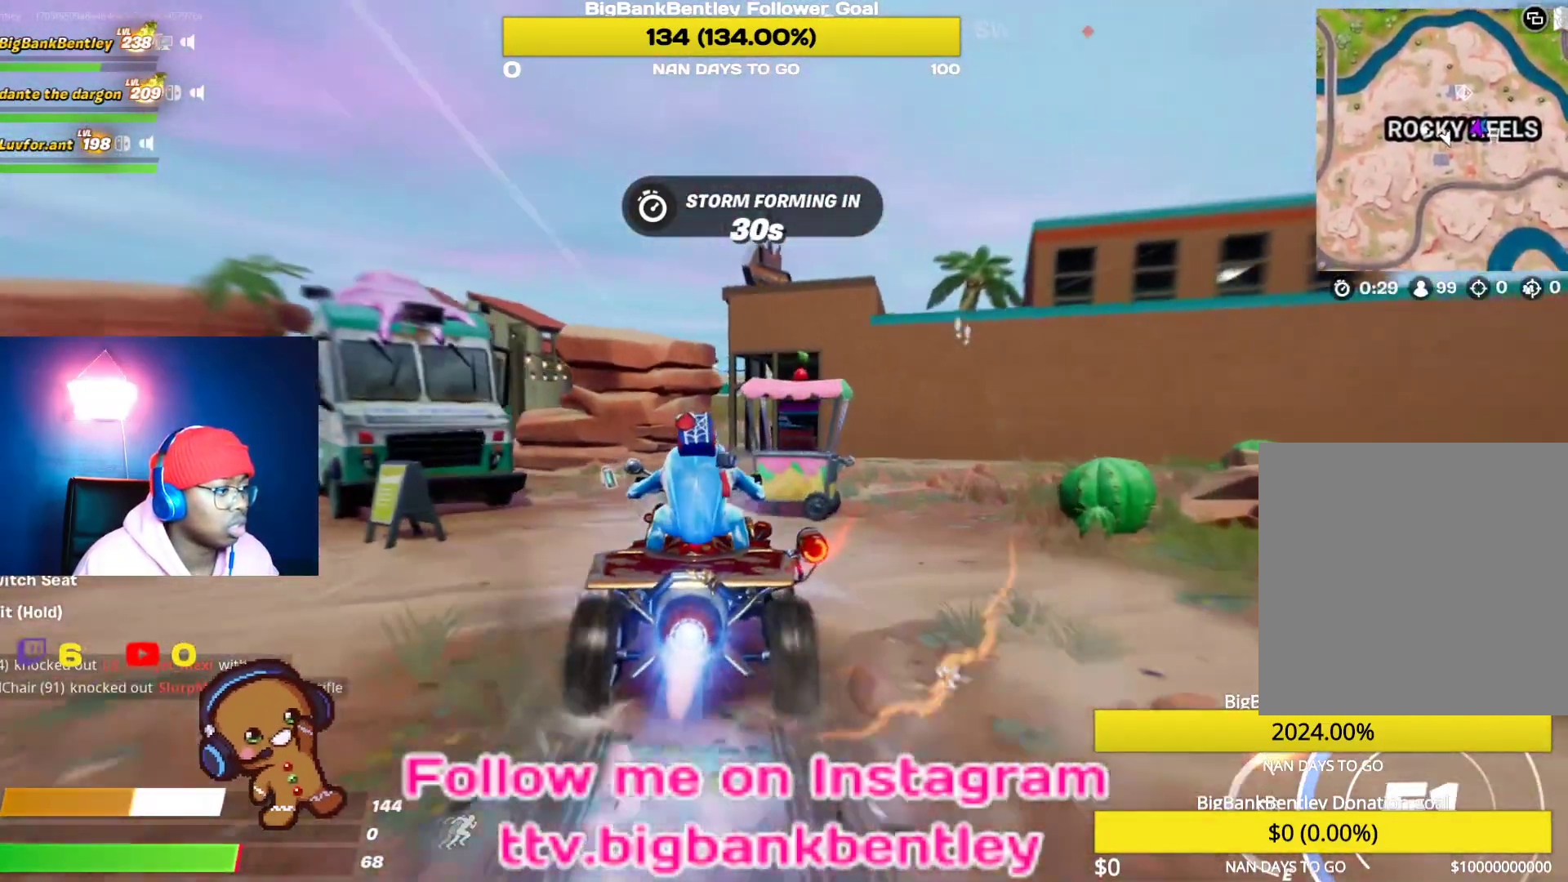
{"buttons": ["R2"], "left_stick": "left", "right_stick": "center", "events": [[33, "right_stick", "left"], [50, "left_stick", "left"], [267, "right_stick", "center"], [283, "left_stick", "center"], [467, "left_stick", "left"]]}
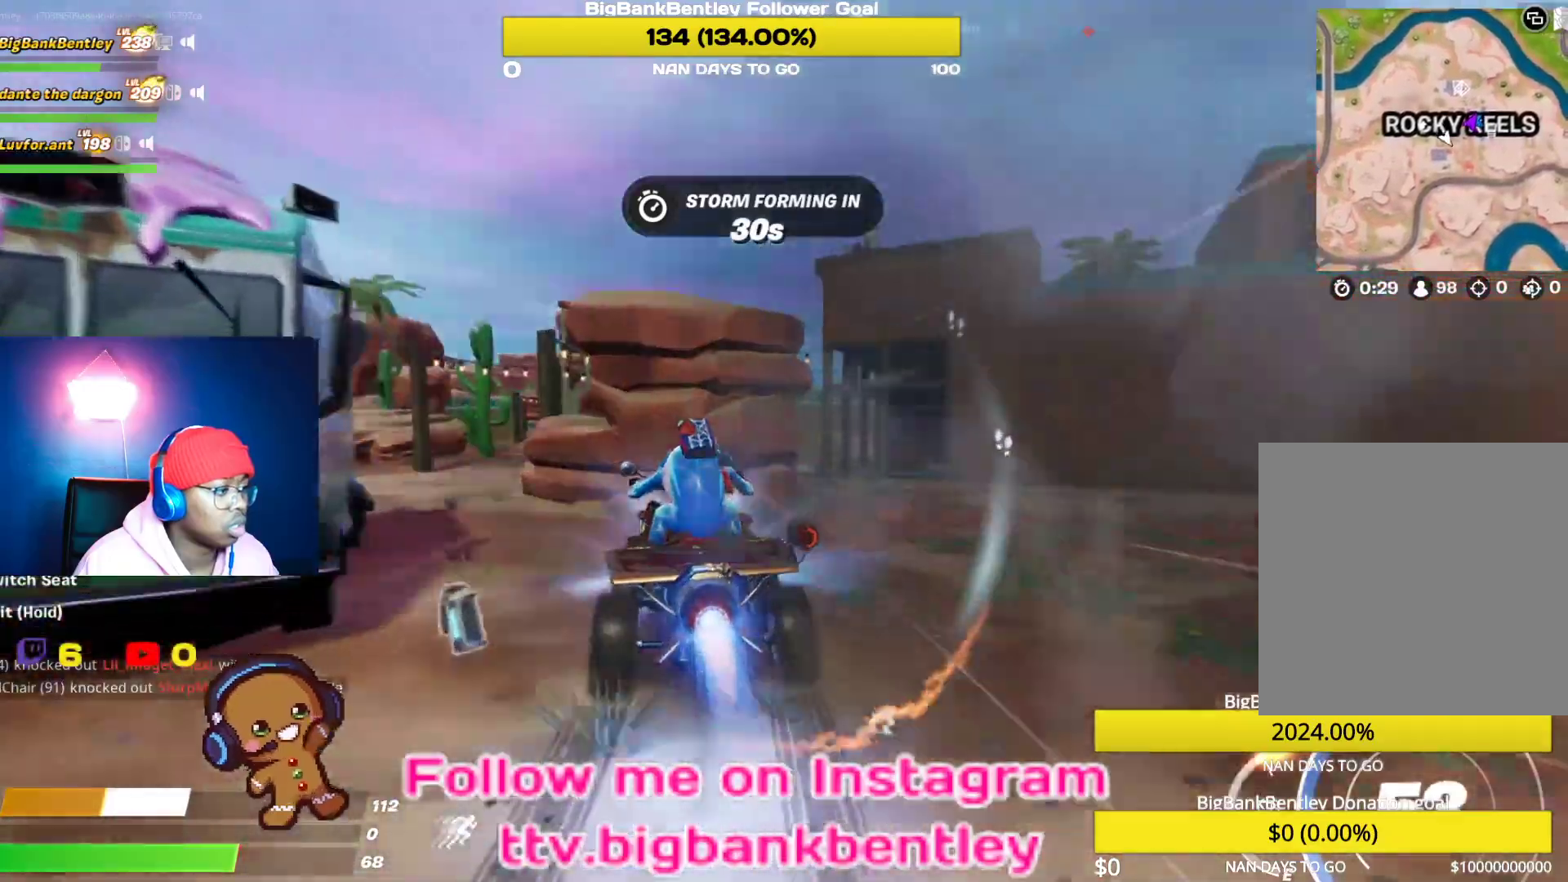
{"buttons": ["R2"], "left_stick": "left", "right_stick": "center", "events": [[17, "right_stick", "left"], [400, "right_stick", "center"]]}
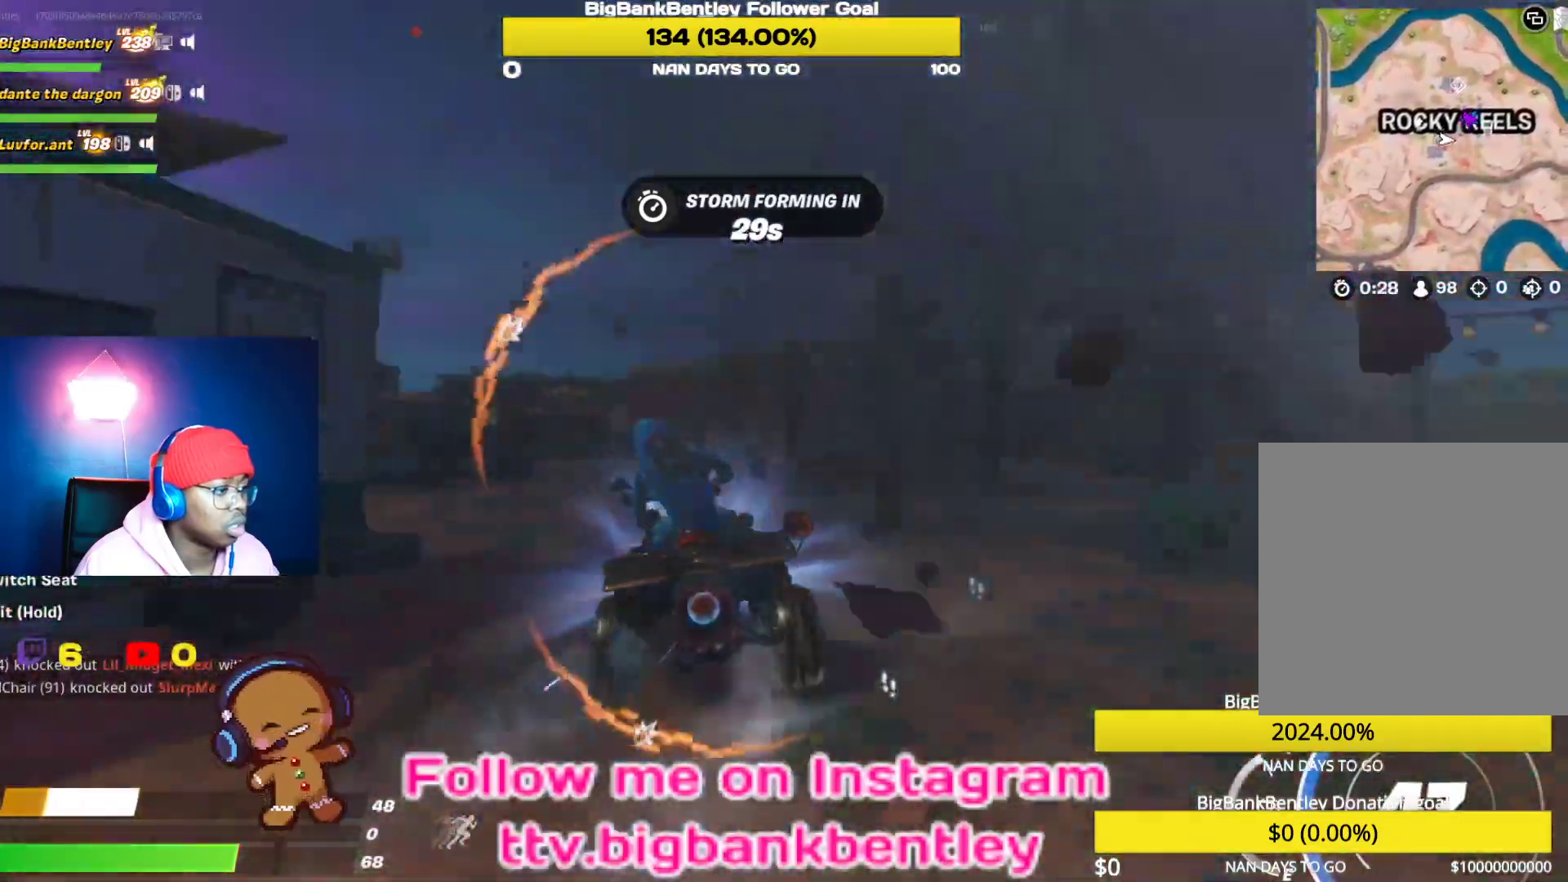
{"buttons": ["R2"], "left_stick": "center", "right_stick": "center", "events": [[17, "left_stick", "center"]]}
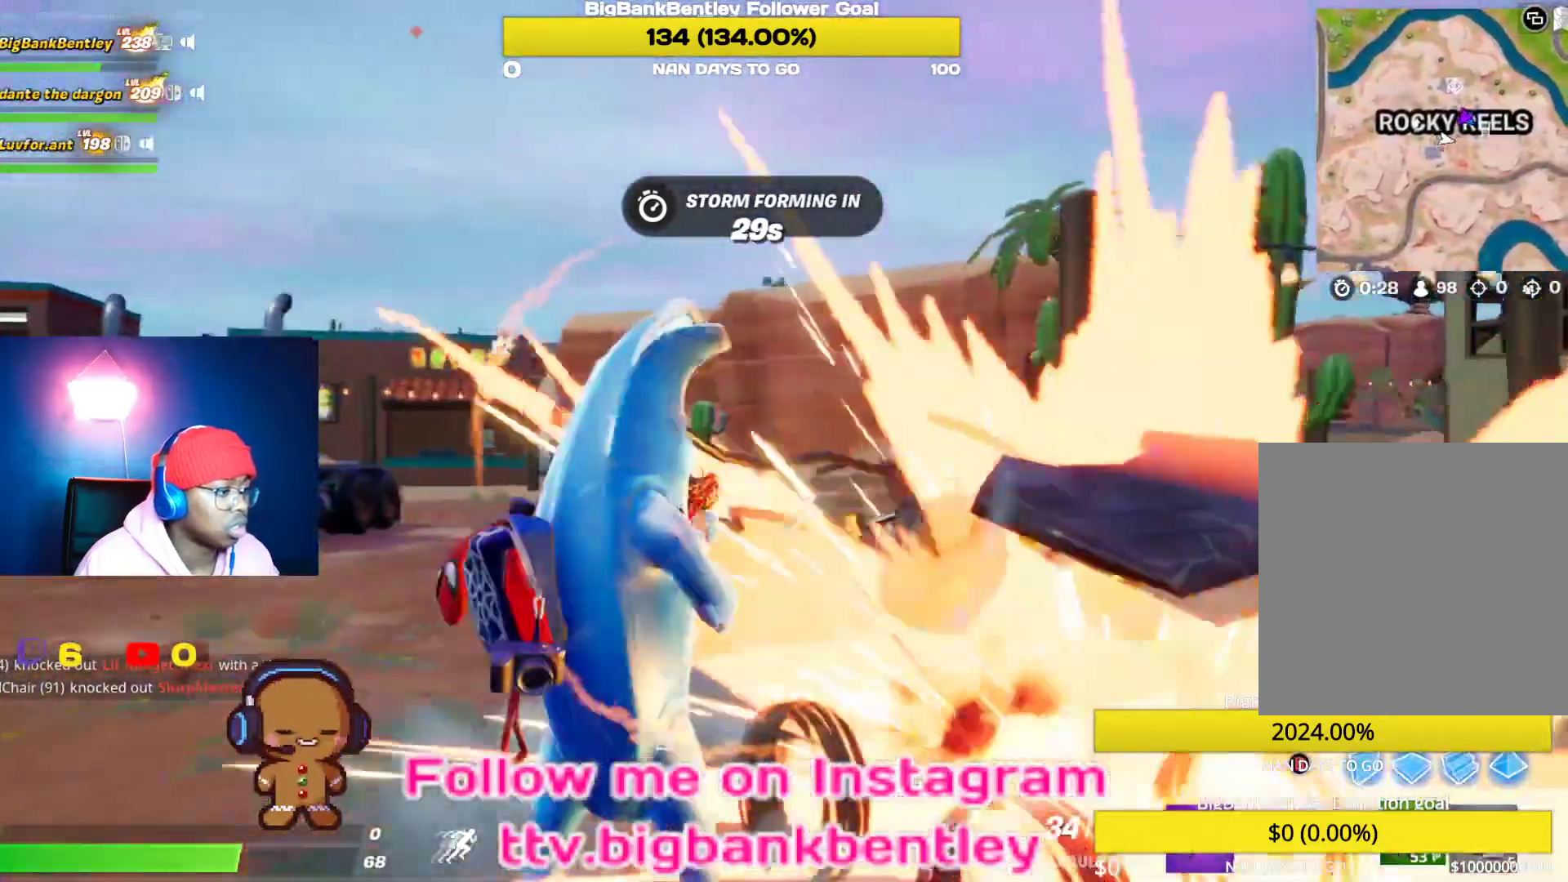
{"buttons": [], "left_stick": "up-left", "right_stick": "down-left", "events": [[433, "left_stick", "up-left"], [483, "R2", "up"], [483, "right_stick", "down-left"]]}
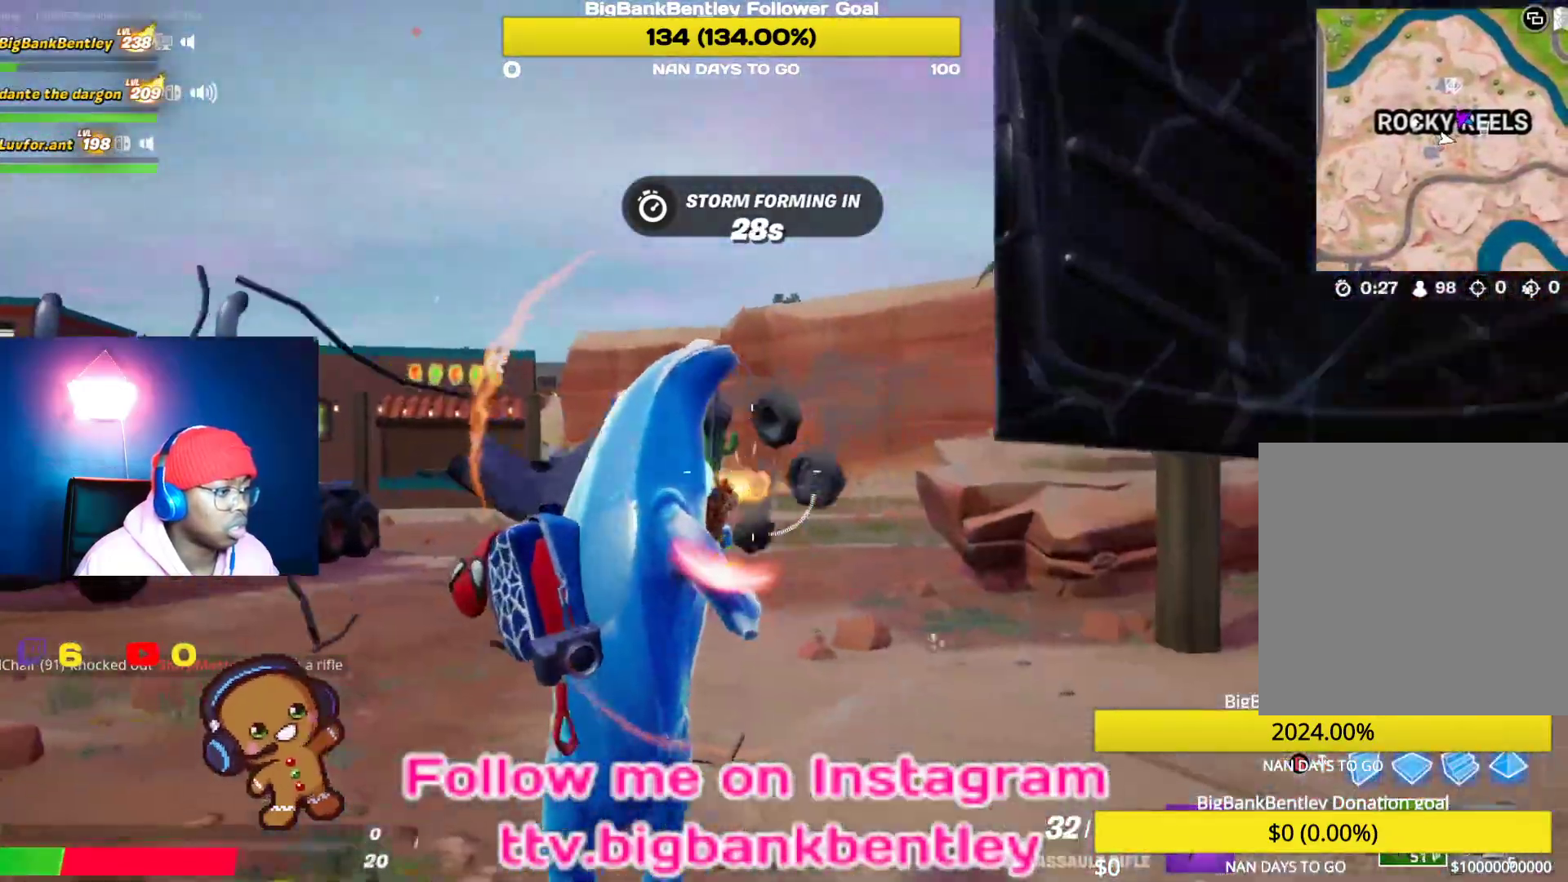
{"buttons": [], "left_stick": "up-left", "right_stick": "center", "events": [[433, "right_stick", "center"]]}
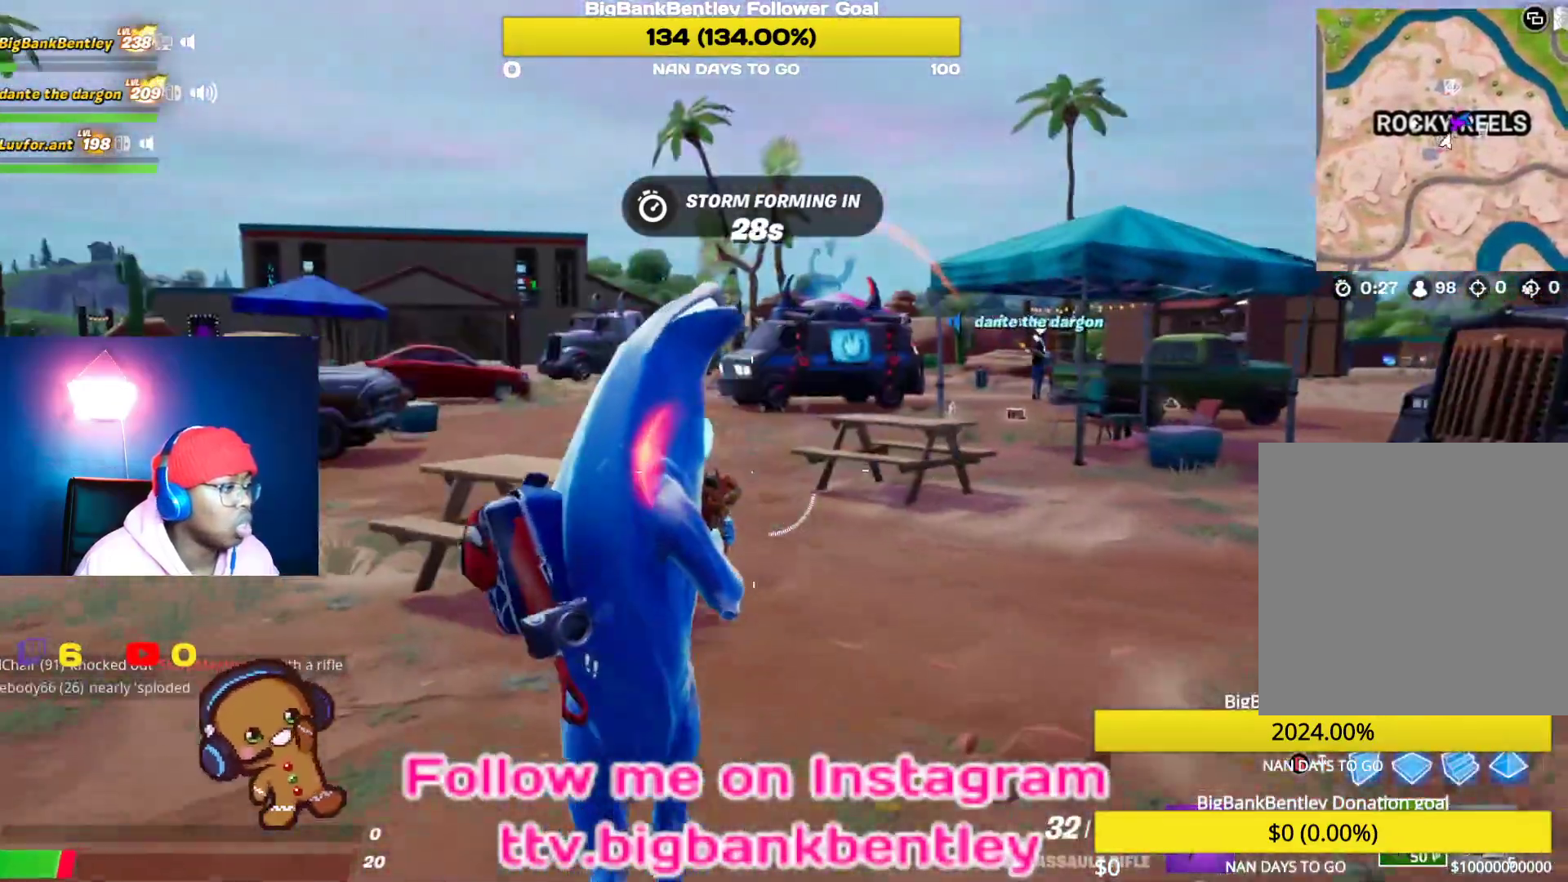
{"buttons": [], "left_stick": "up-right", "right_stick": "right", "events": [[83, "right_stick", "left"], [267, "left_stick", "up-right"], [267, "right_stick", "right"]]}
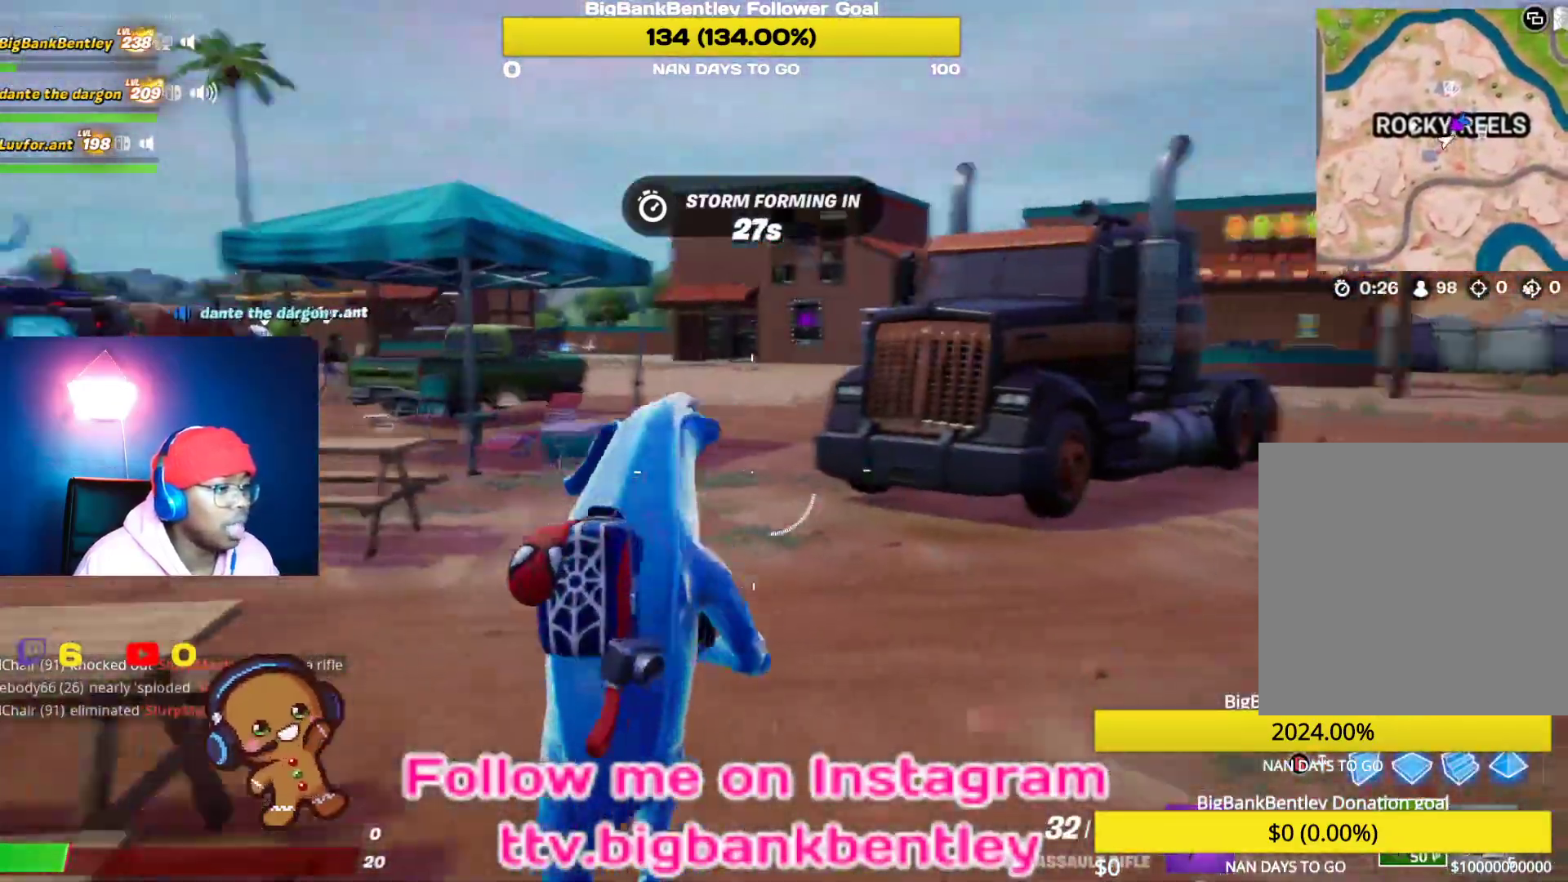
{"buttons": [], "left_stick": "up-right", "right_stick": "right", "events": [[33, "R3", "down"], [33, "right_stick", "center"], [117, "right_stick", "down"], [233, "R3", "up"], [283, "right_stick", "left"], [417, "right_stick", "right"]]}